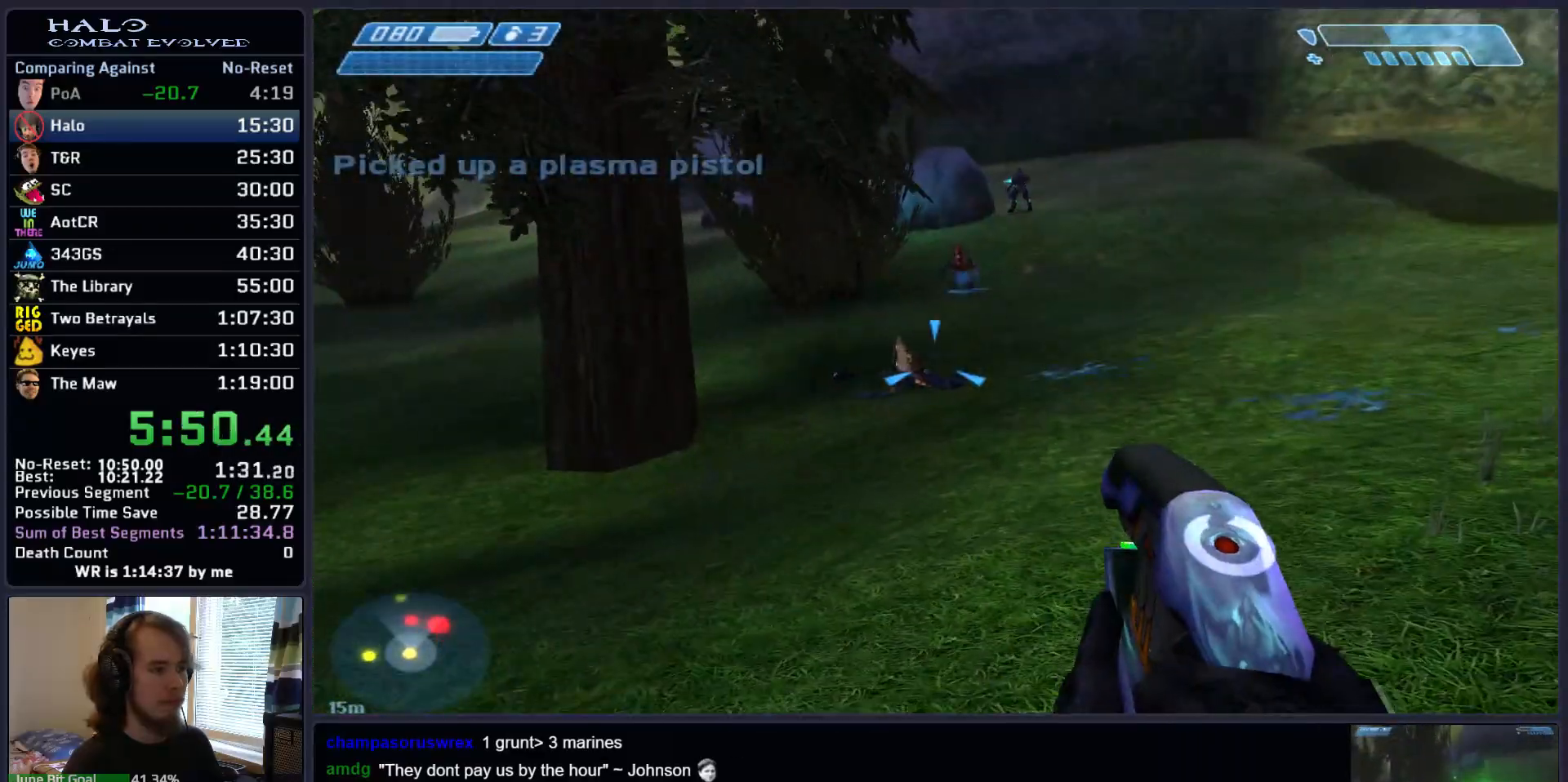
Gameplay with keyboard and mouse; each line is a JSON object with the keys and mouse buttons held at the frame after it. "events" lists presses ("down") and releases ("up") of ".", "0", "1", "2", "3", "4", "5", "6", "7", "8", "9", "a", "alt_l", "alt_r", "b", "backspace", "c", "caps_lock", "comma", "ctrl", "d", "down", "e", "f", "g", "h", "i", "j", "k", "l", "left", "m", "n", "o", "q", "r", "return", "right", "s", "shift", "space", "super", "t", "tab", "tilde", "u", "up", "v", "w", "x", "y", "z", "mouse_left", "mouse_right", "mouse_mb4" and "mouse_mb5" between this image and that frame as [ms after this image, input, new state], when the widget could be followed in between. "mouse_left", "mouse_right", "mouse_mb4", "mouse_mb5" = the "left", "right", "mb4", "mb5" buttons of the "mouse" list. No other keys are recorded. Not read: mouse_move.
{"keys": ["w"], "mouse": ["left"], "events": [[17, "d", "down"], [483, "d", "up"]]}
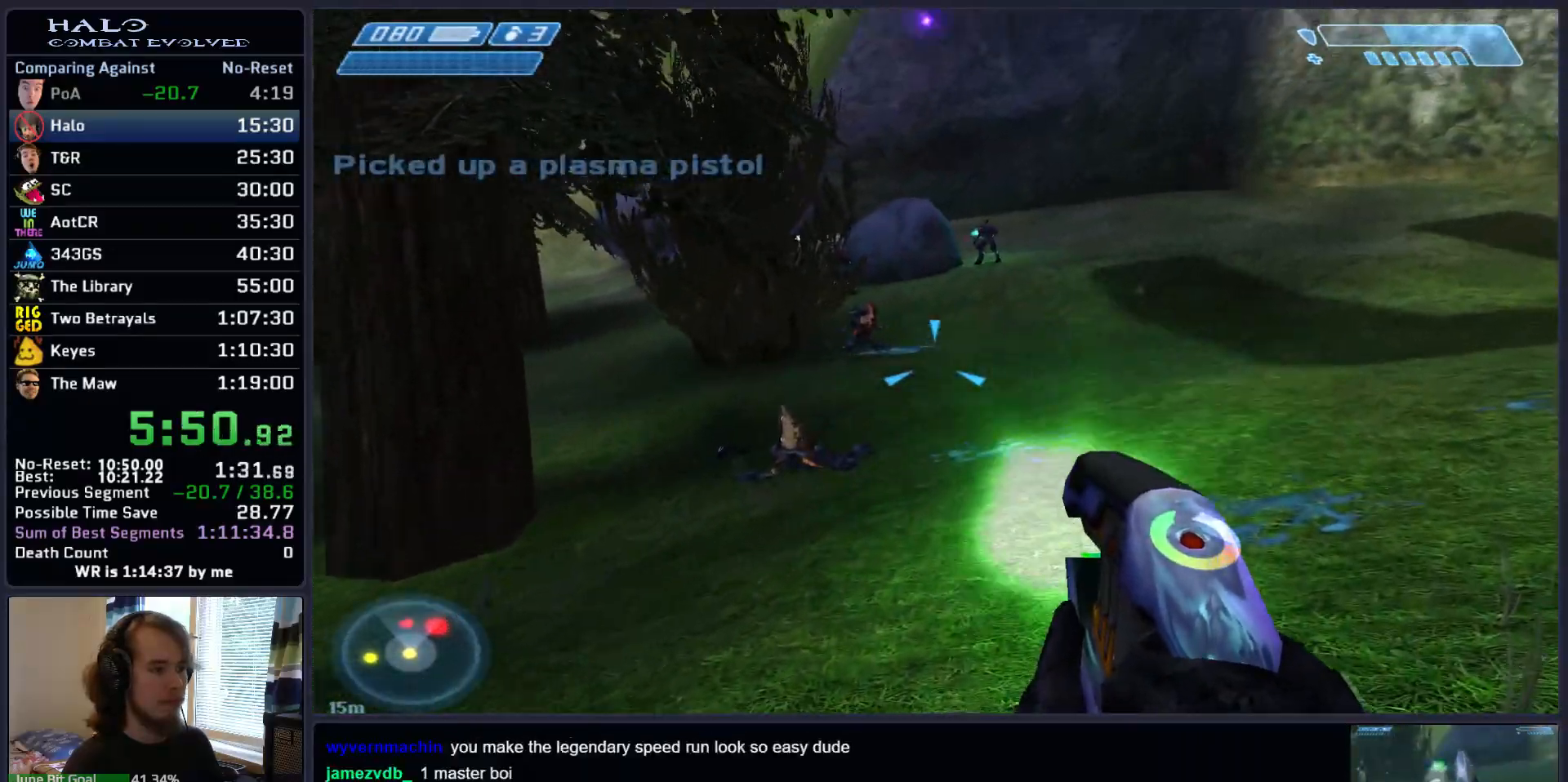
{"keys": ["d"], "mouse": ["left"], "events": [[300, "d", "down"], [300, "mouse_left", "up"], [400, "q", "down"], [450, "mouse_left", "down"], [500, "q", "up"], [500, "w", "up"]]}
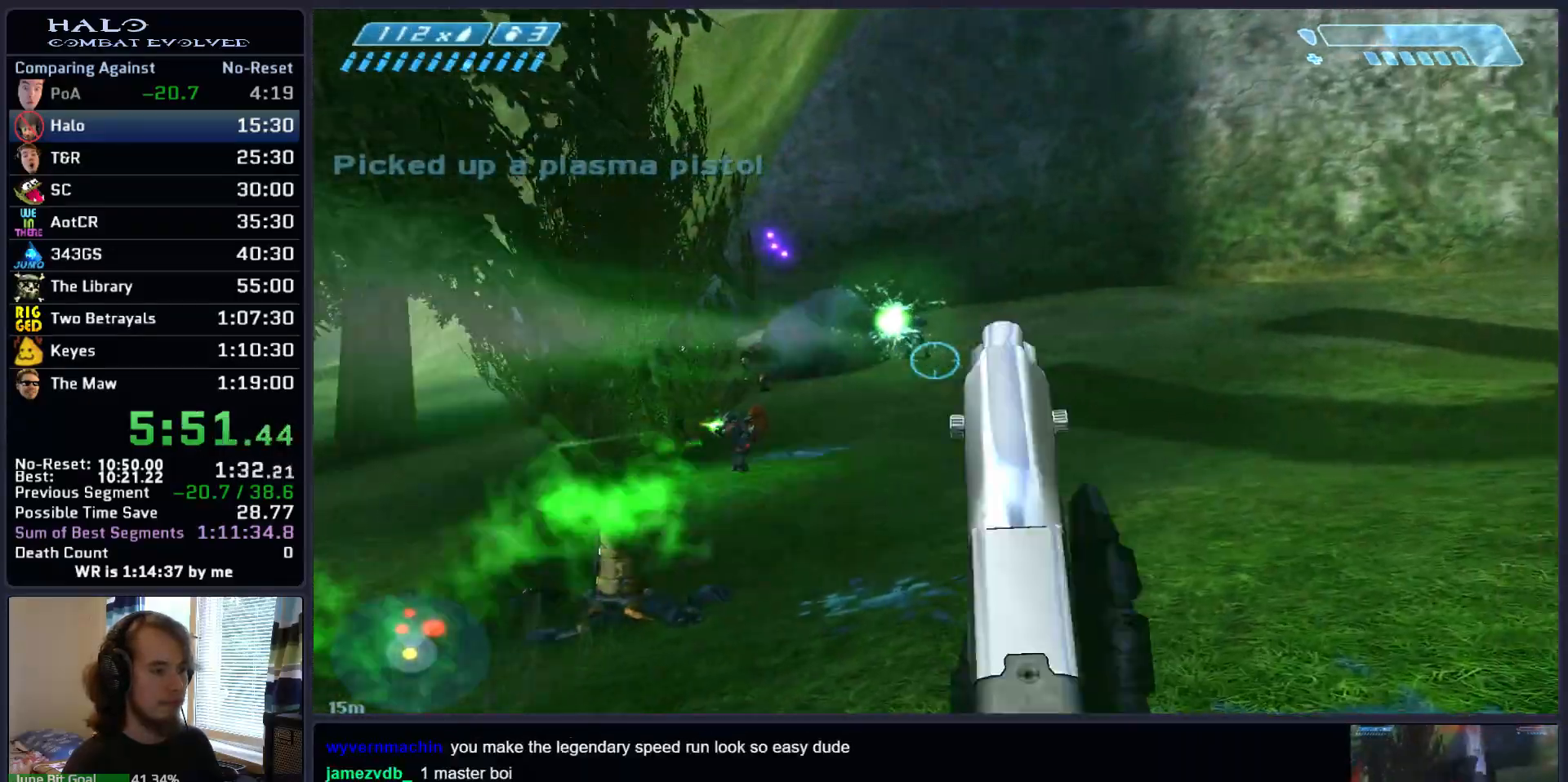
{"keys": ["a"], "mouse": ["left"], "events": [[50, "mouse_left", "up"], [133, "mouse_left", "down"], [283, "a", "down"], [317, "d", "up"], [317, "mouse_left", "up"], [417, "mouse_left", "down"]]}
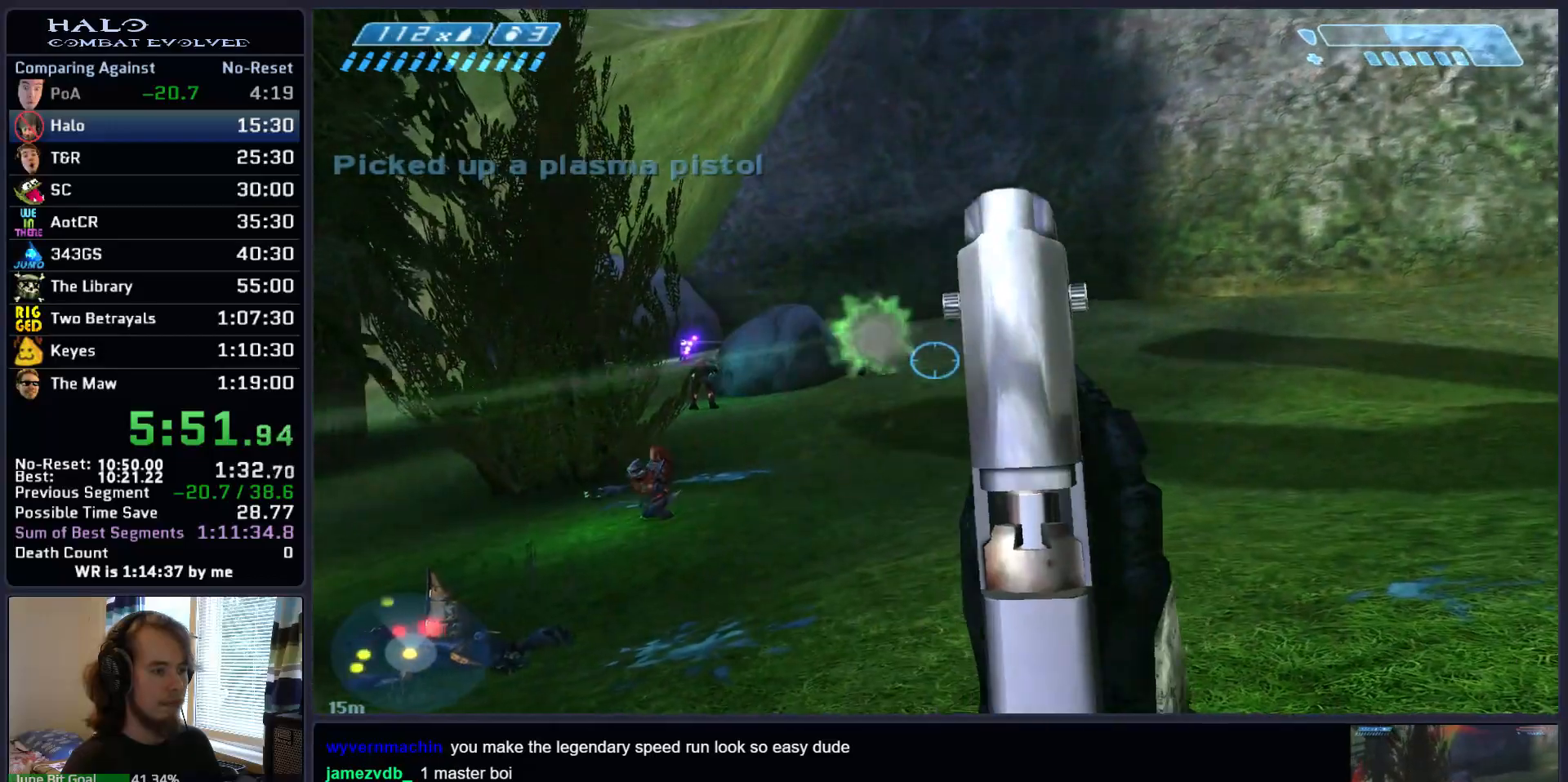
{"keys": [], "mouse": ["left"], "events": [[50, "mouse_left", "up"], [100, "w", "down"], [150, "mouse_left", "down"], [333, "mouse_left", "up"], [383, "a", "up"], [383, "w", "up"], [483, "mouse_left", "down"]]}
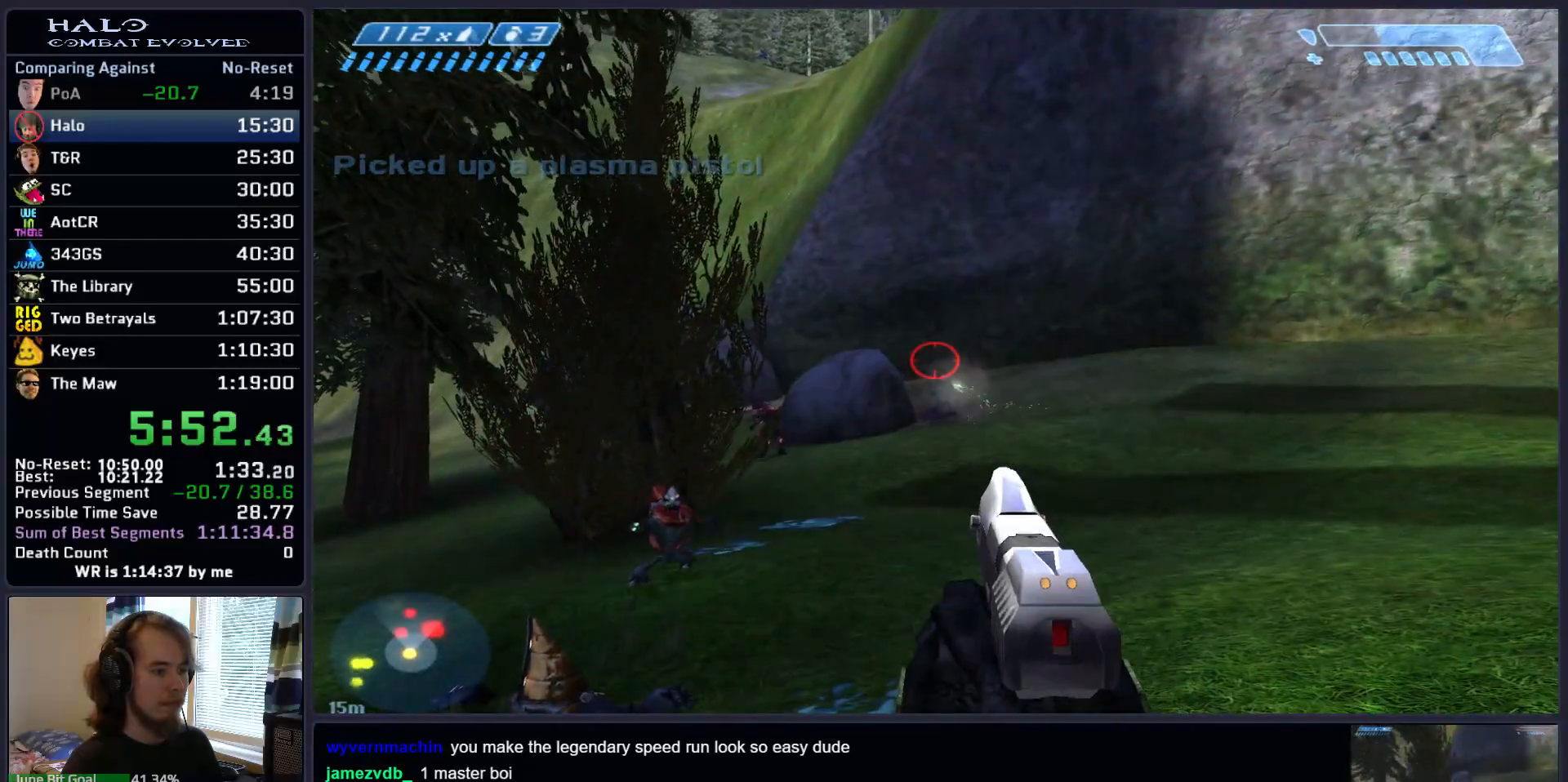
{"keys": [], "mouse": ["left"], "events": [[267, "mouse_left", "up"], [300, "mouse_left", "down"]]}
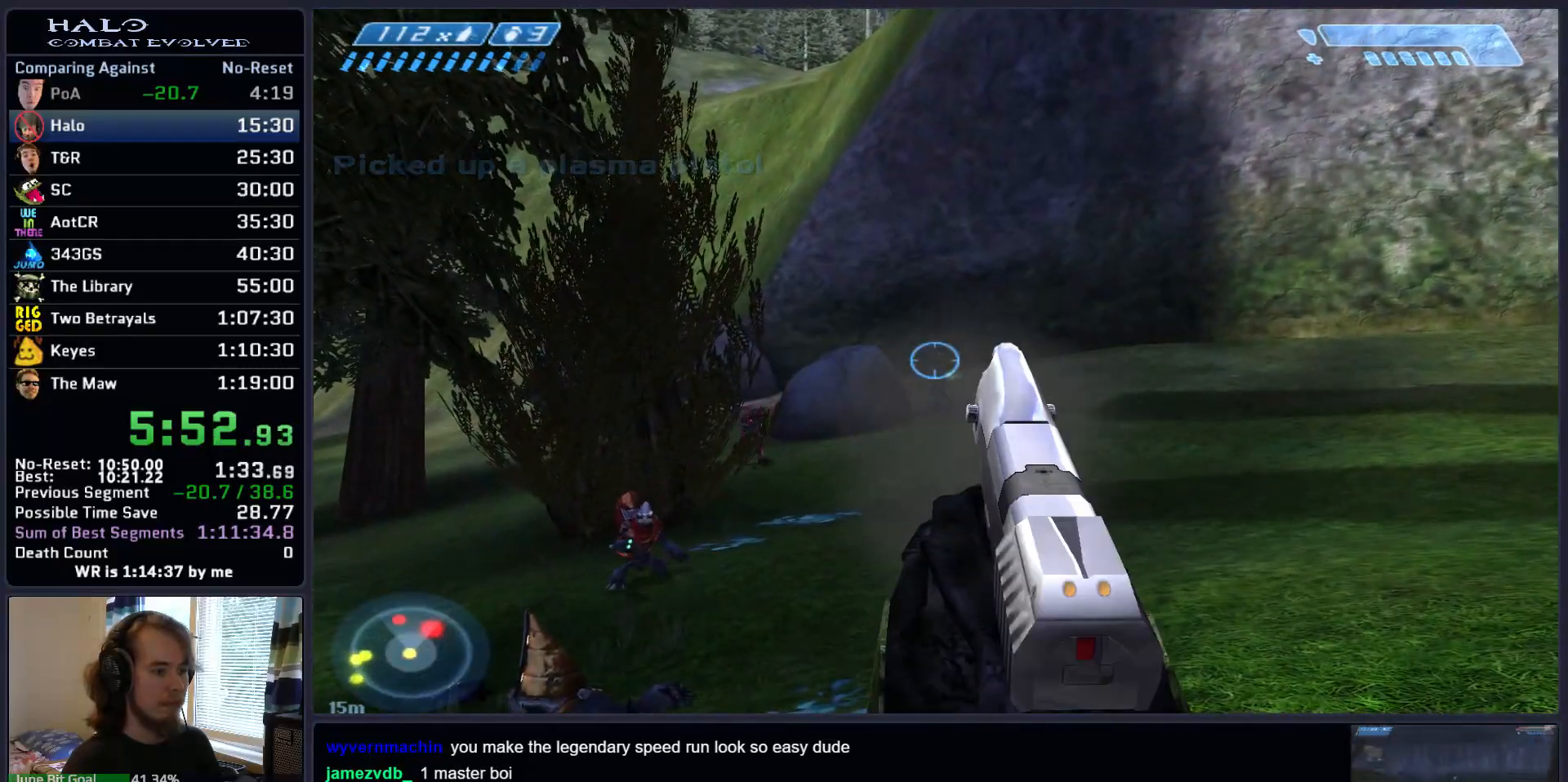
{"keys": ["a", "w"], "mouse": ["left"], "events": [[50, "mouse_left", "up"], [233, "a", "down"], [317, "mouse_left", "down"], [317, "w", "down"]]}
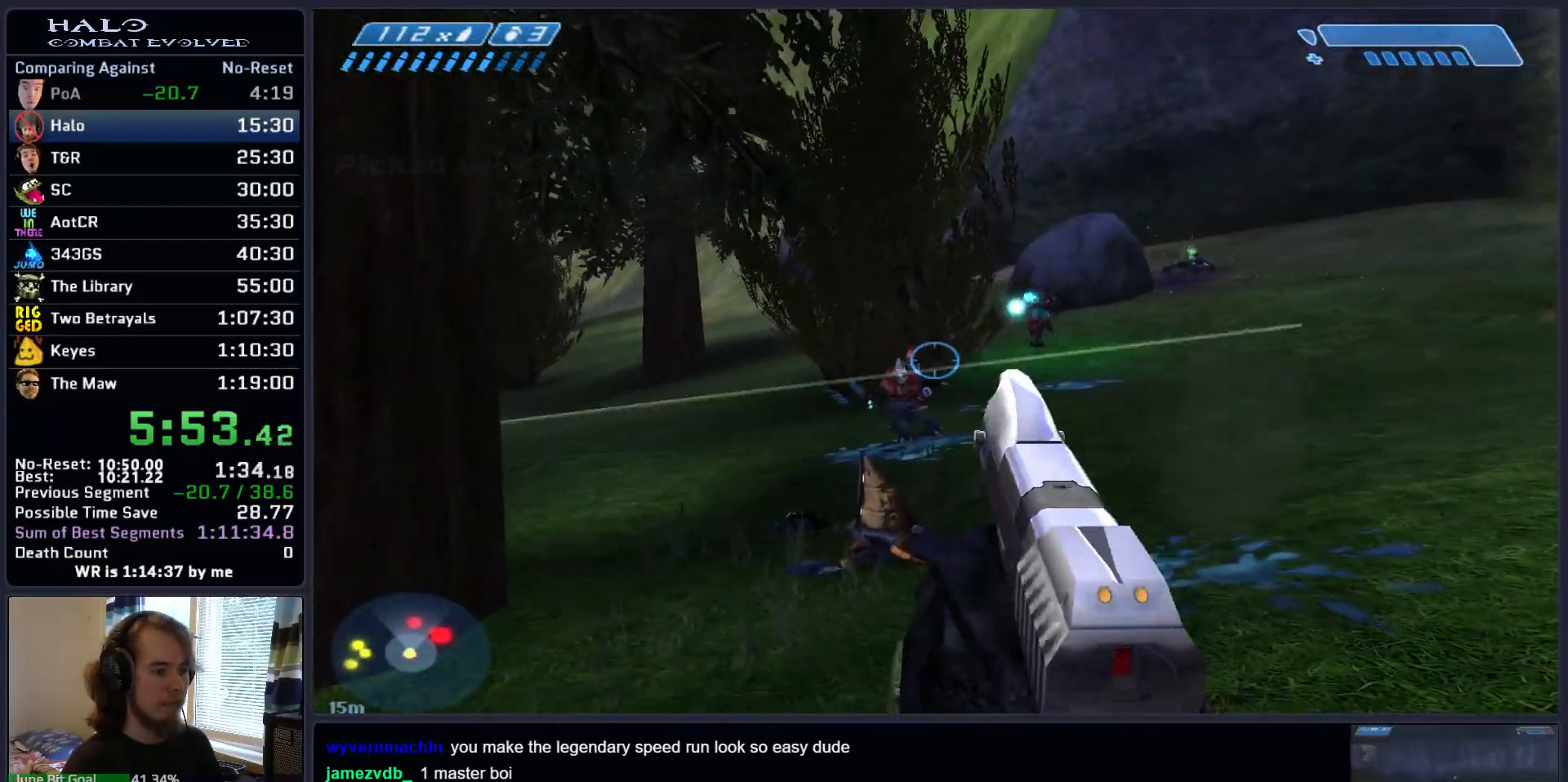
{"keys": ["a", "w"], "mouse": ["left"], "events": [[17, "a", "up"], [17, "mouse_left", "up"], [200, "q", "down"], [250, "mouse_left", "down"], [333, "q", "up"], [383, "d", "down"], [433, "d", "up"], [483, "a", "down"]]}
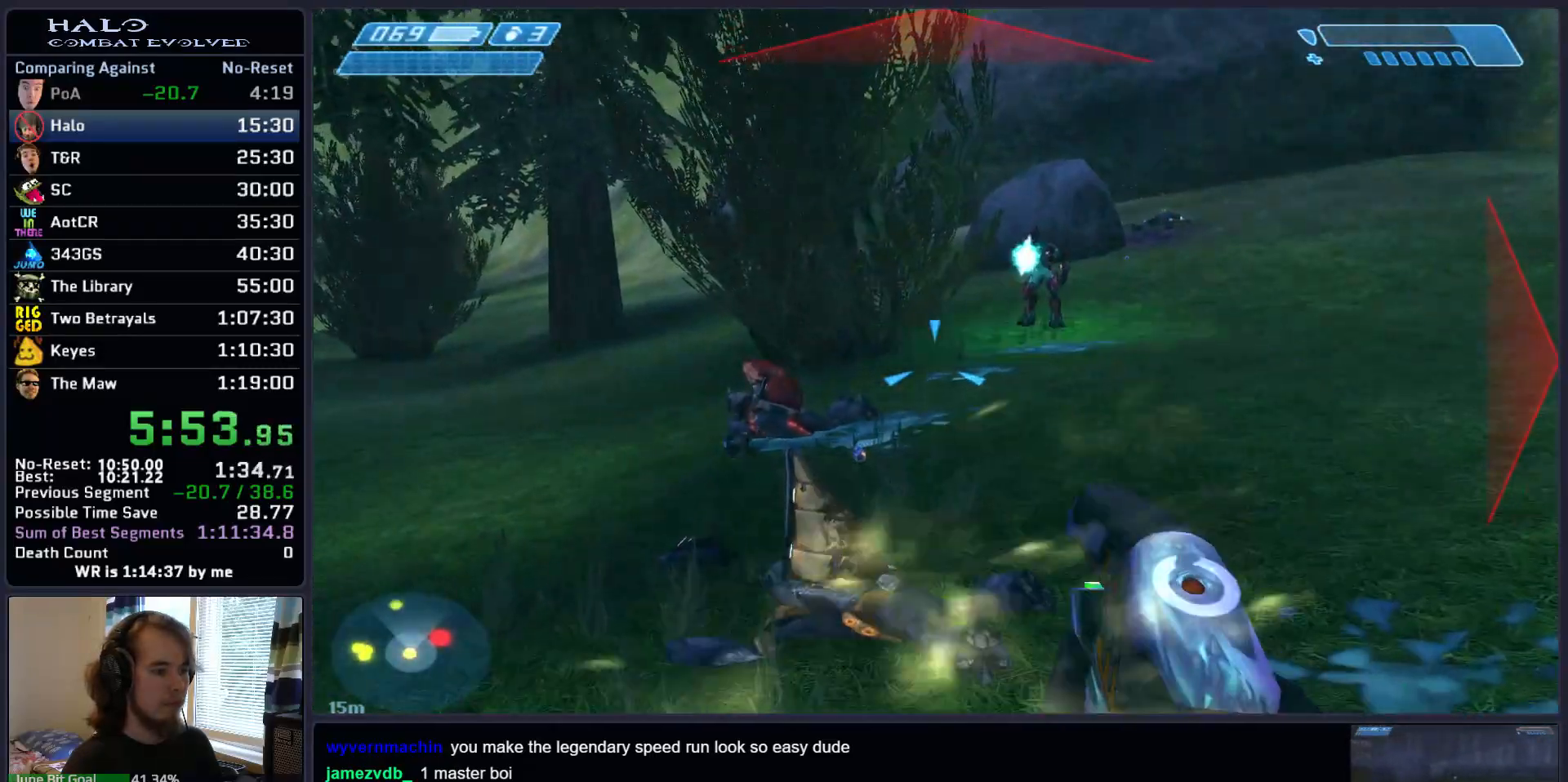
{"keys": ["w"], "mouse": ["left"], "events": [[33, "w", "up"], [217, "a", "up"], [217, "w", "down"]]}
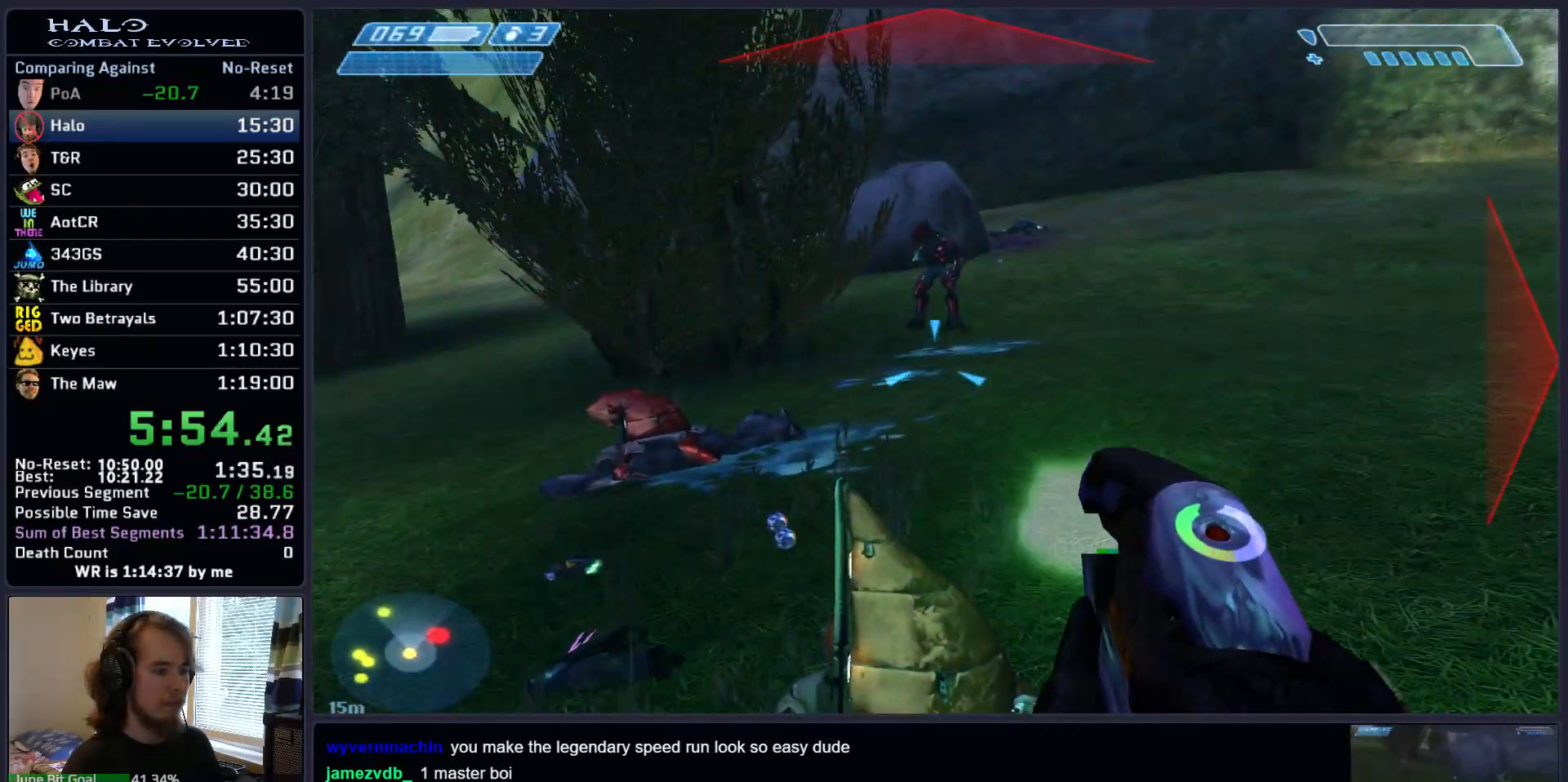
{"keys": ["w"], "mouse": [], "events": [[50, "a", "down"], [283, "a", "up"], [417, "mouse_left", "up"]]}
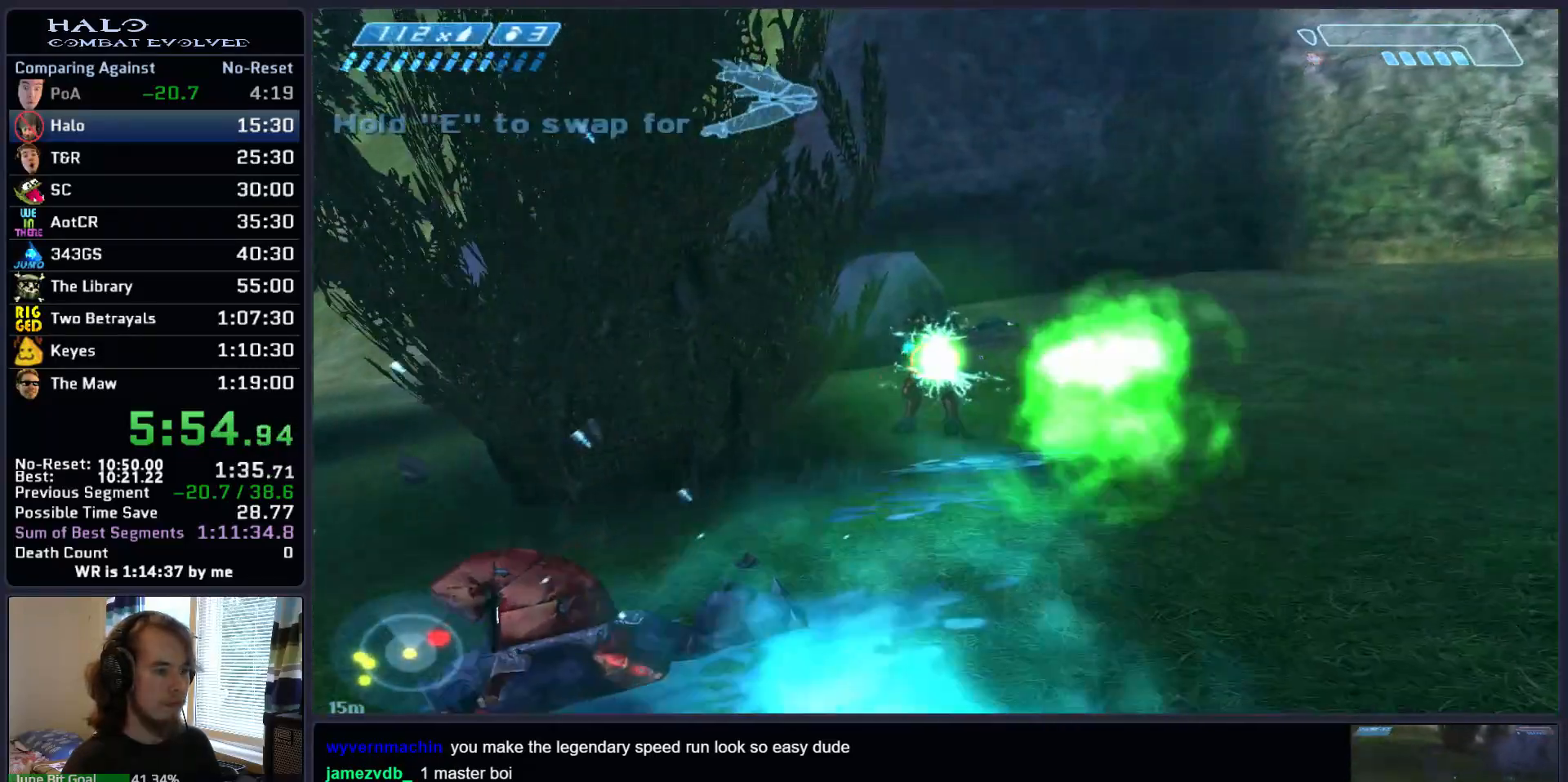
{"keys": [], "mouse": ["left"], "events": [[17, "q", "down"], [50, "mouse_left", "down"], [100, "mouse_left", "up"], [100, "q", "up"], [300, "w", "up"], [333, "mouse_mb5", "down"], [433, "mouse_left", "down"], [433, "mouse_mb5", "up"], [433, "s", "down"], [483, "s", "up"]]}
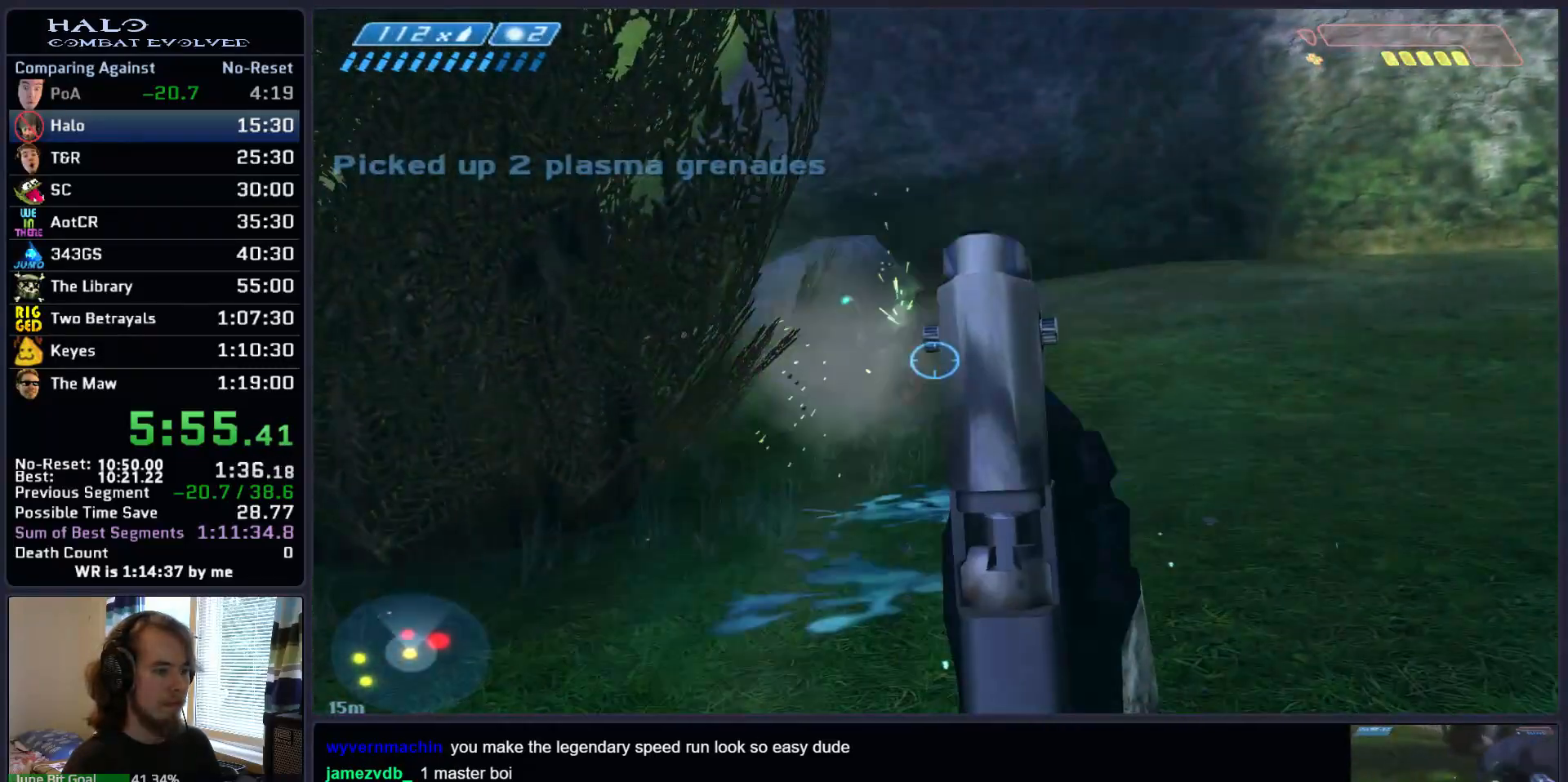
{"keys": [], "mouse": [], "events": [[33, "mouse_left", "up"], [117, "mouse_left", "down"], [217, "w", "down"], [267, "mouse_left", "up"], [350, "mouse_left", "down"], [450, "w", "up"], [500, "mouse_left", "up"]]}
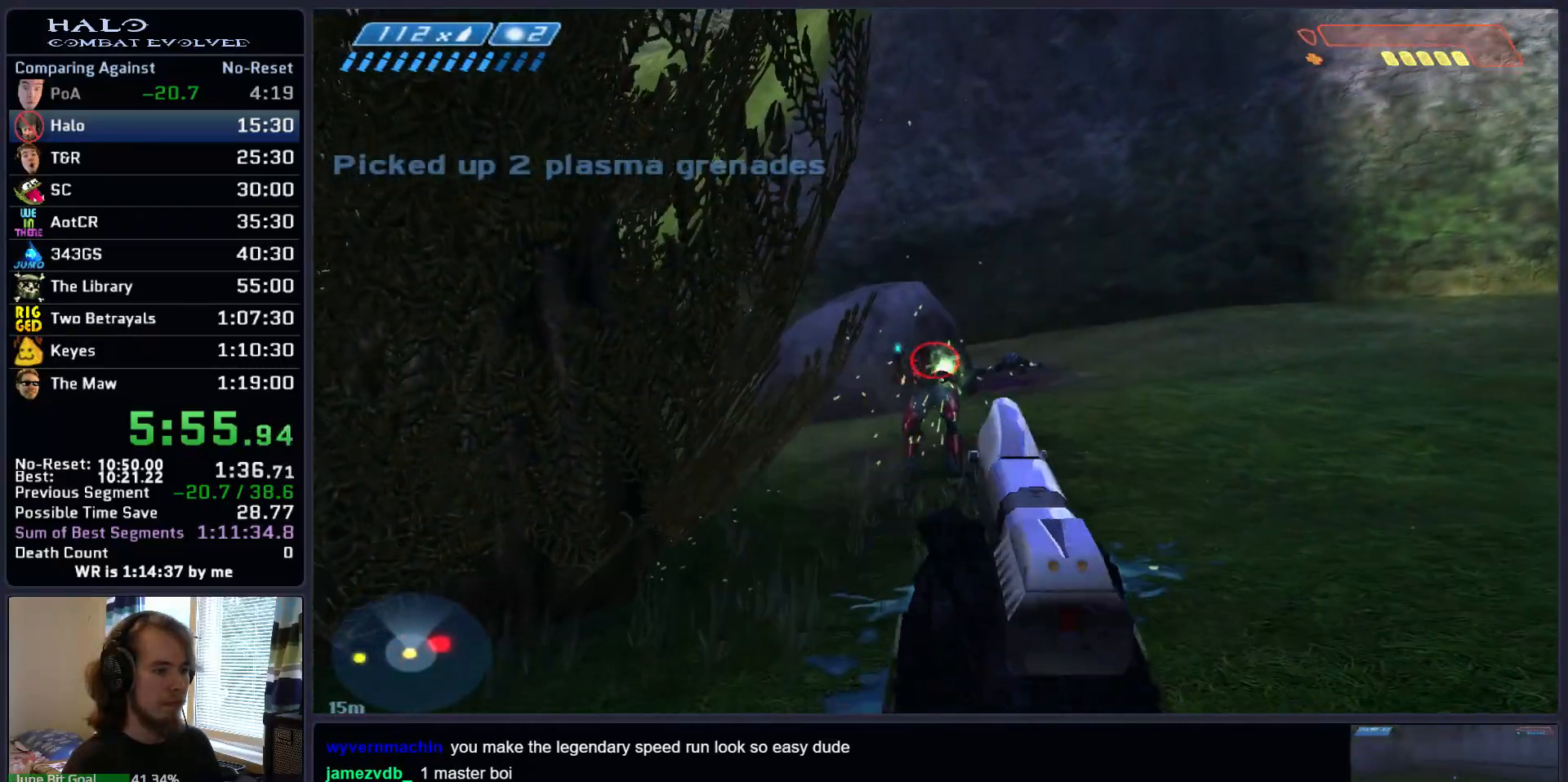
{"keys": ["a"], "mouse": [], "events": [[83, "s", "down"], [133, "mouse_left", "down"], [317, "mouse_left", "up"], [417, "a", "down"], [417, "s", "up"]]}
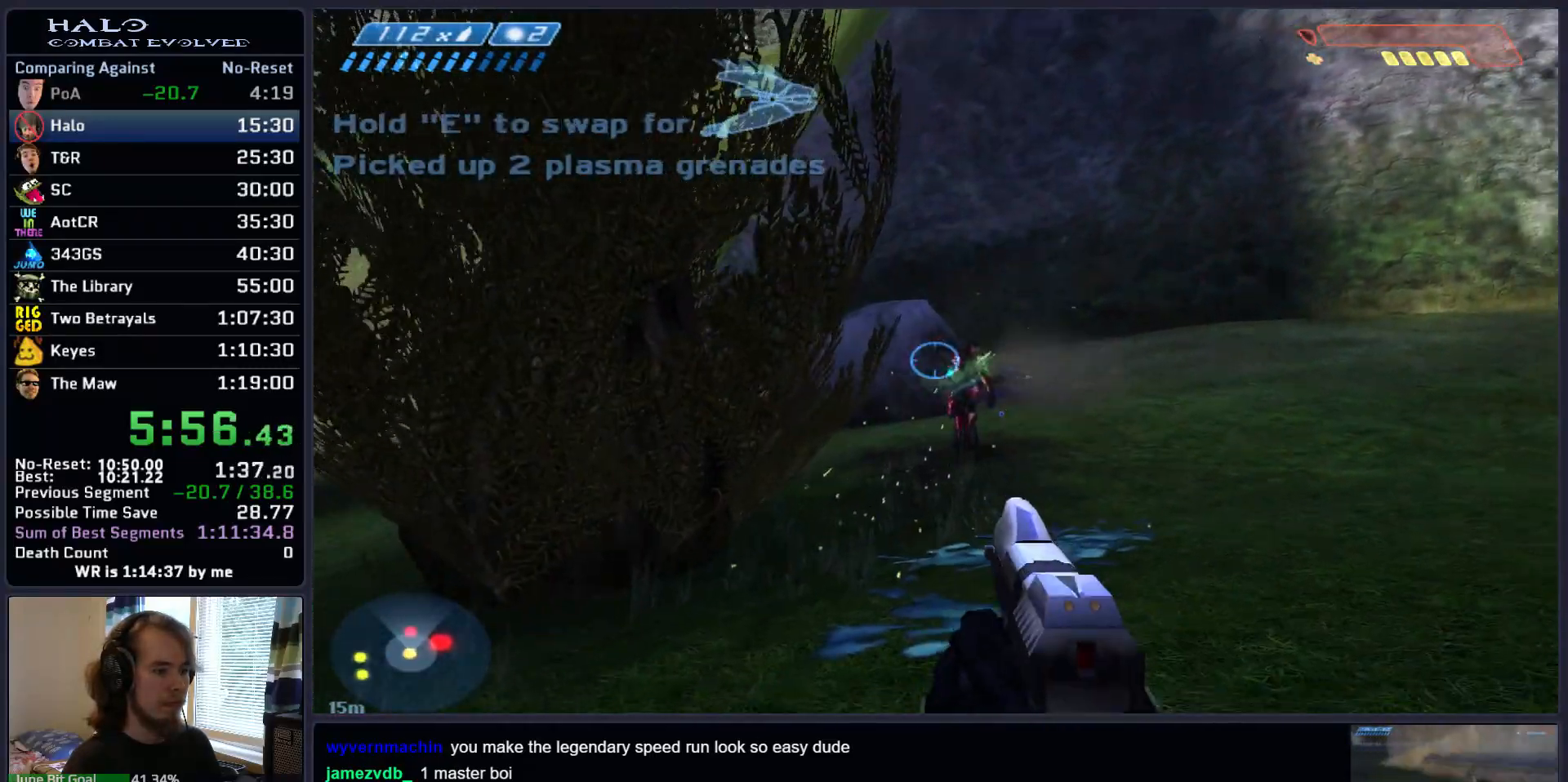
{"keys": ["a"], "mouse": ["left"], "events": [[17, "a", "up"], [50, "mouse_left", "down"], [150, "d", "down"], [250, "mouse_left", "up"], [383, "a", "down"], [383, "d", "up"], [383, "mouse_left", "down"]]}
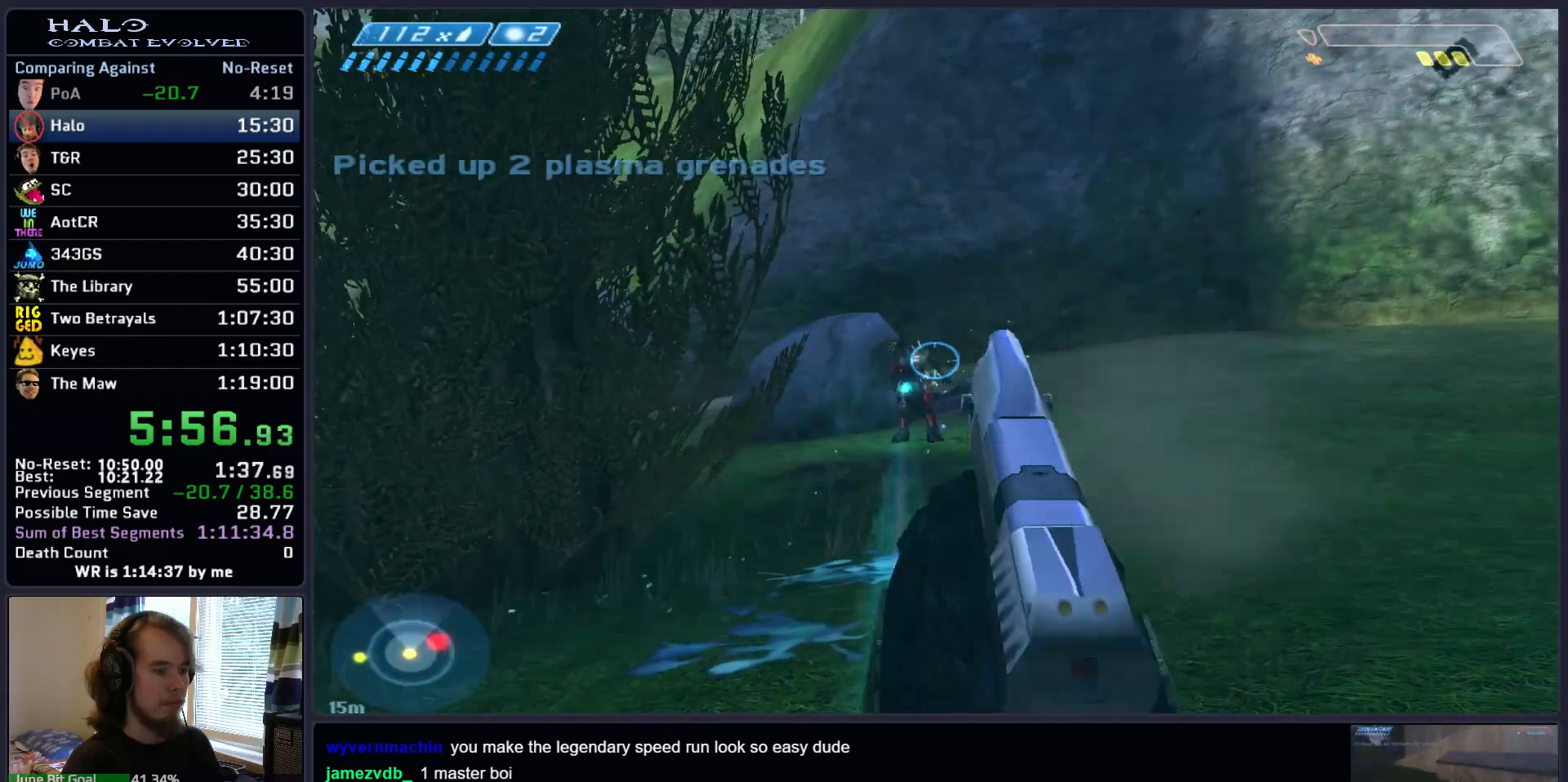
{"keys": ["w"], "mouse": [], "events": [[67, "mouse_left", "up"], [267, "a", "up"], [267, "w", "down"], [450, "r", "down"], [500, "r", "up"]]}
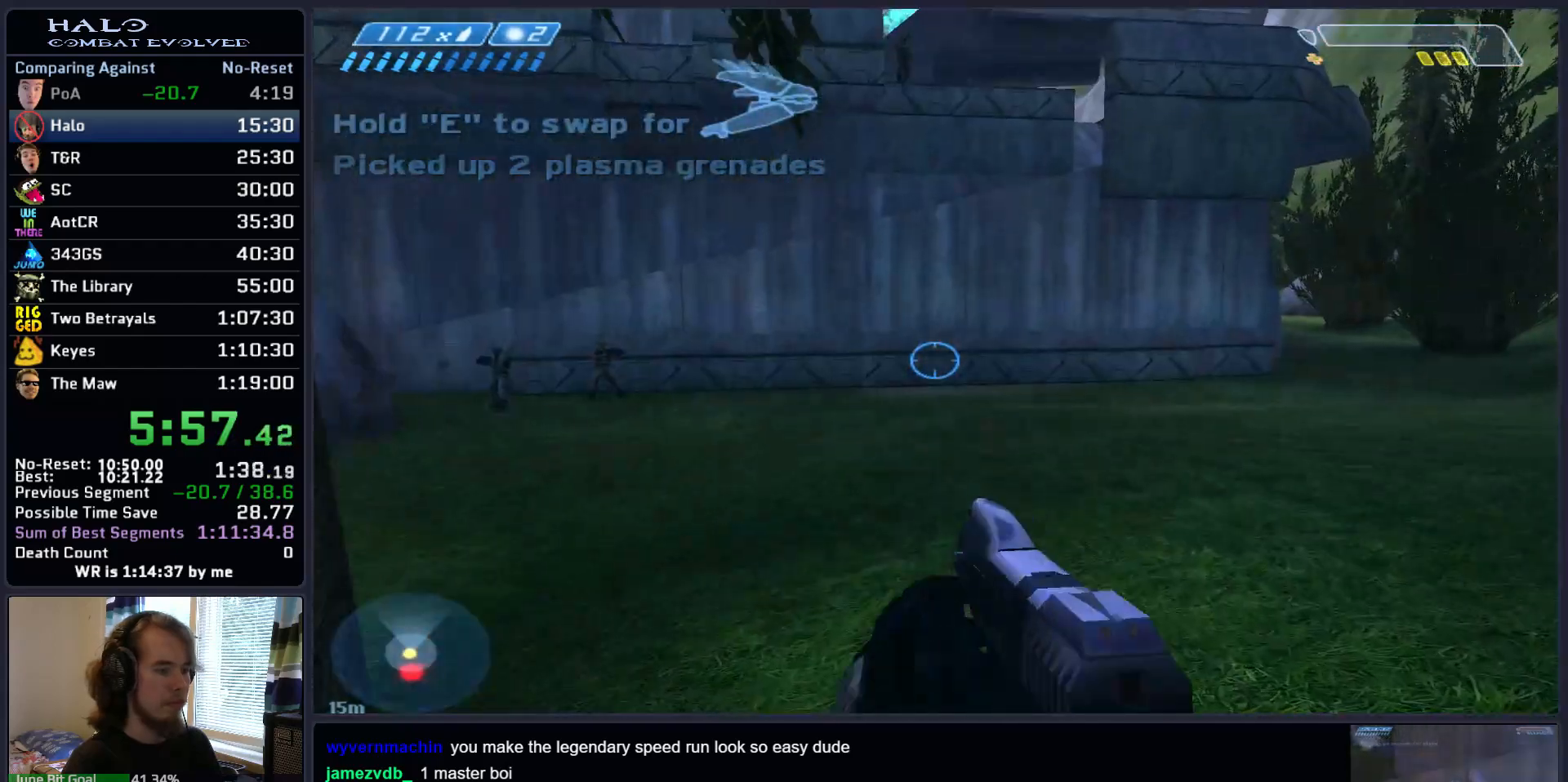
{"keys": ["w"], "mouse": ["right"], "events": [[83, "r", "down"], [133, "q", "down"], [133, "r", "up"], [183, "mouse_mb5", "down"], [233, "mouse_mb5", "up"], [233, "q", "up"], [283, "d", "down"], [317, "d", "up"], [417, "mouse_right", "down"]]}
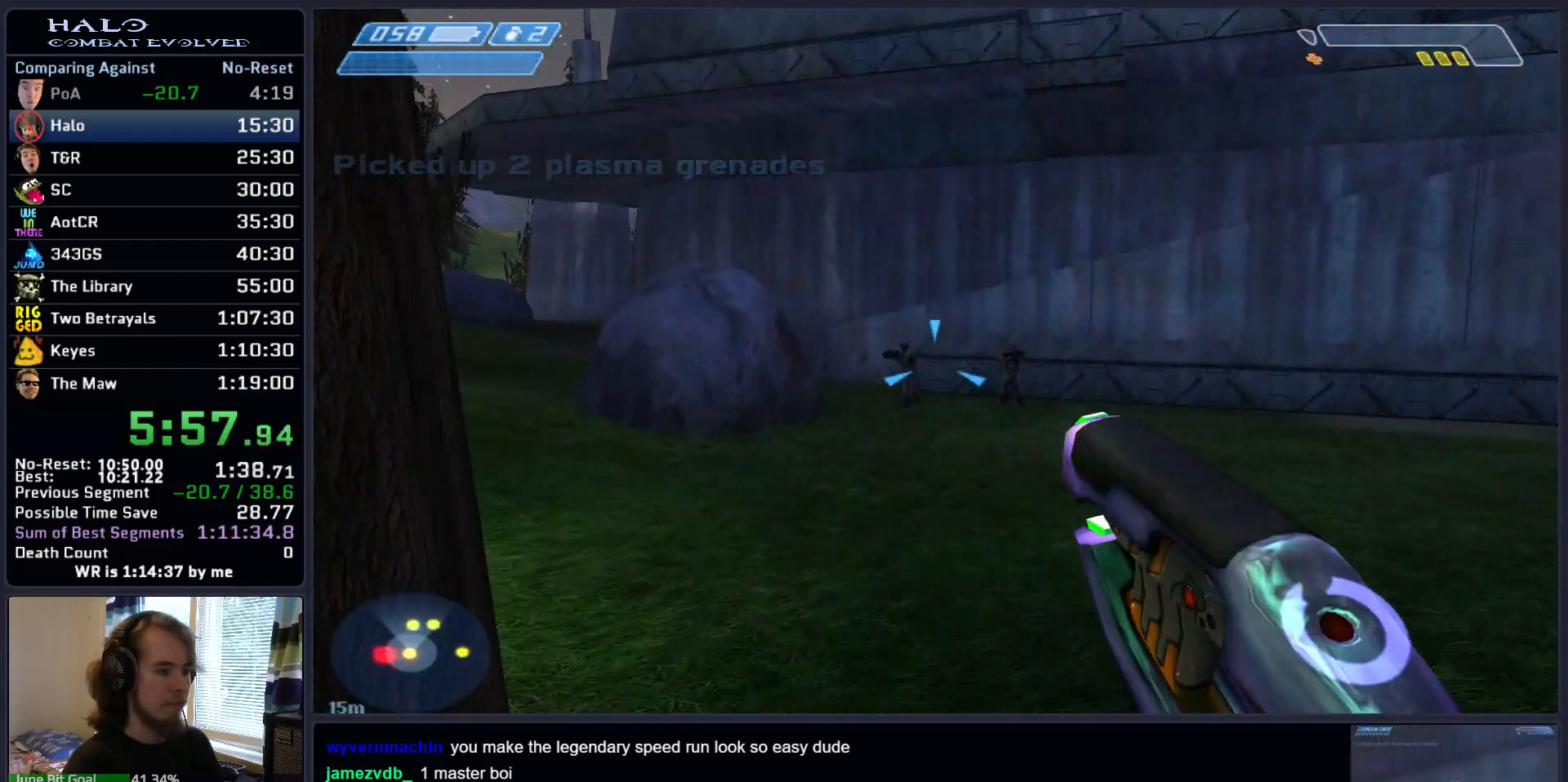
{"keys": ["a", "w"], "mouse": [], "events": [[50, "mouse_right", "up"], [100, "mouse_right", "down"], [250, "mouse_right", "up"], [283, "mouse_right", "down"], [333, "a", "down"], [433, "mouse_right", "up"]]}
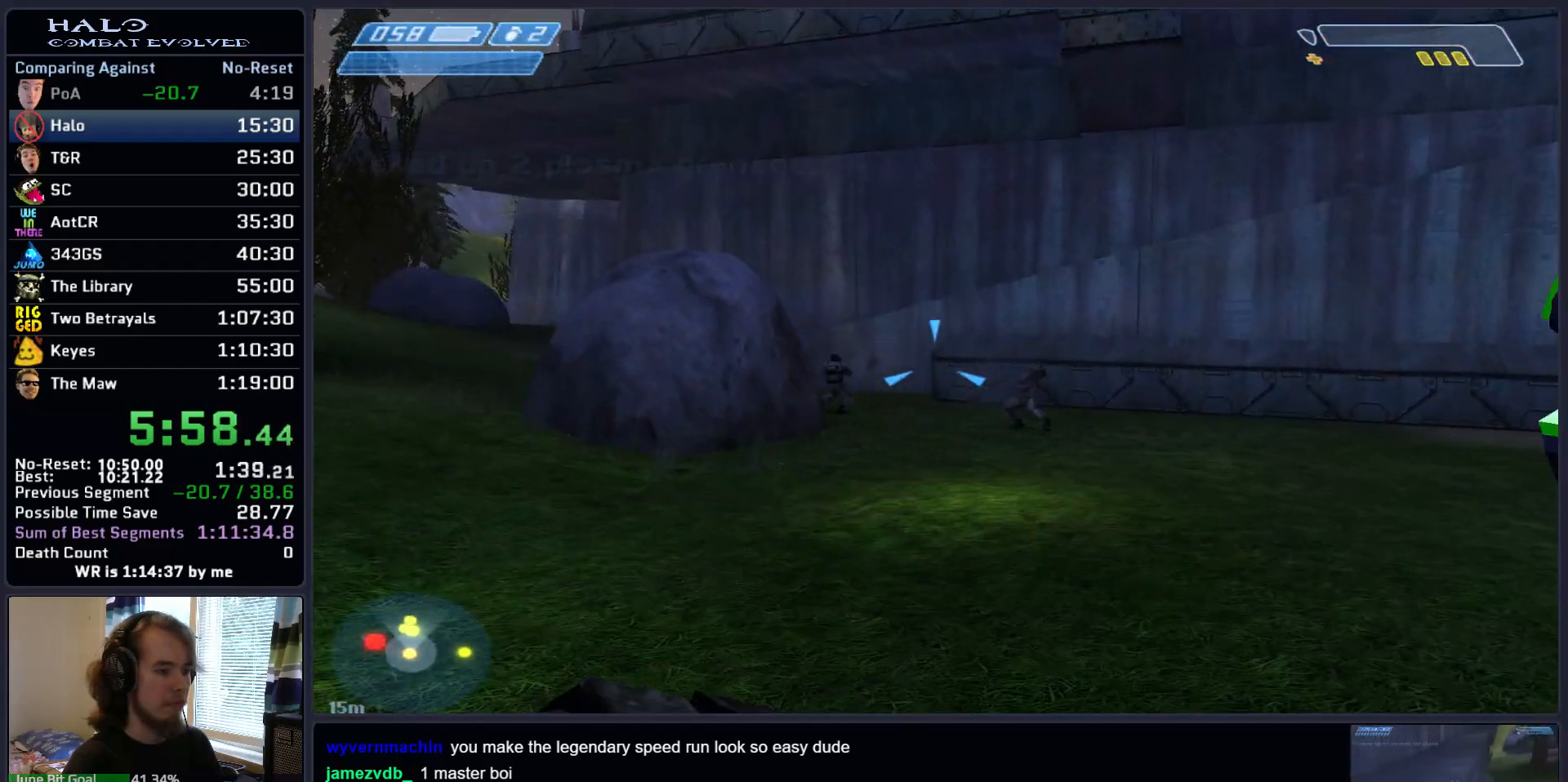
{"keys": ["d", "w"], "mouse": [], "events": [[33, "mouse_right", "down"], [67, "a", "up"], [117, "d", "down"], [117, "mouse_right", "up"], [217, "mouse_right", "down"], [317, "mouse_right", "up"]]}
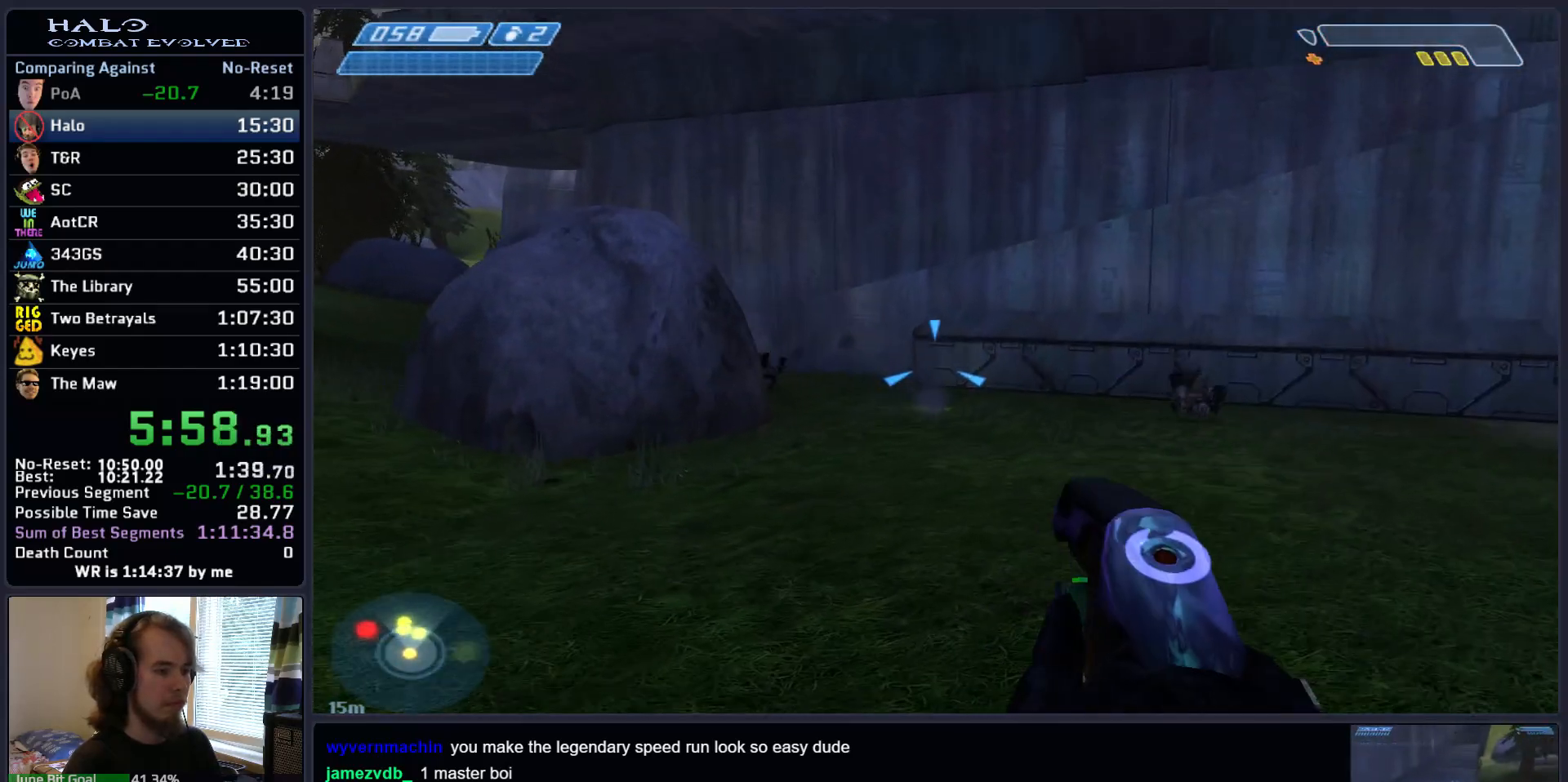
{"keys": ["a", "w"], "mouse": [], "events": [[33, "d", "up"], [233, "space", "down"], [317, "a", "down"], [467, "space", "up"]]}
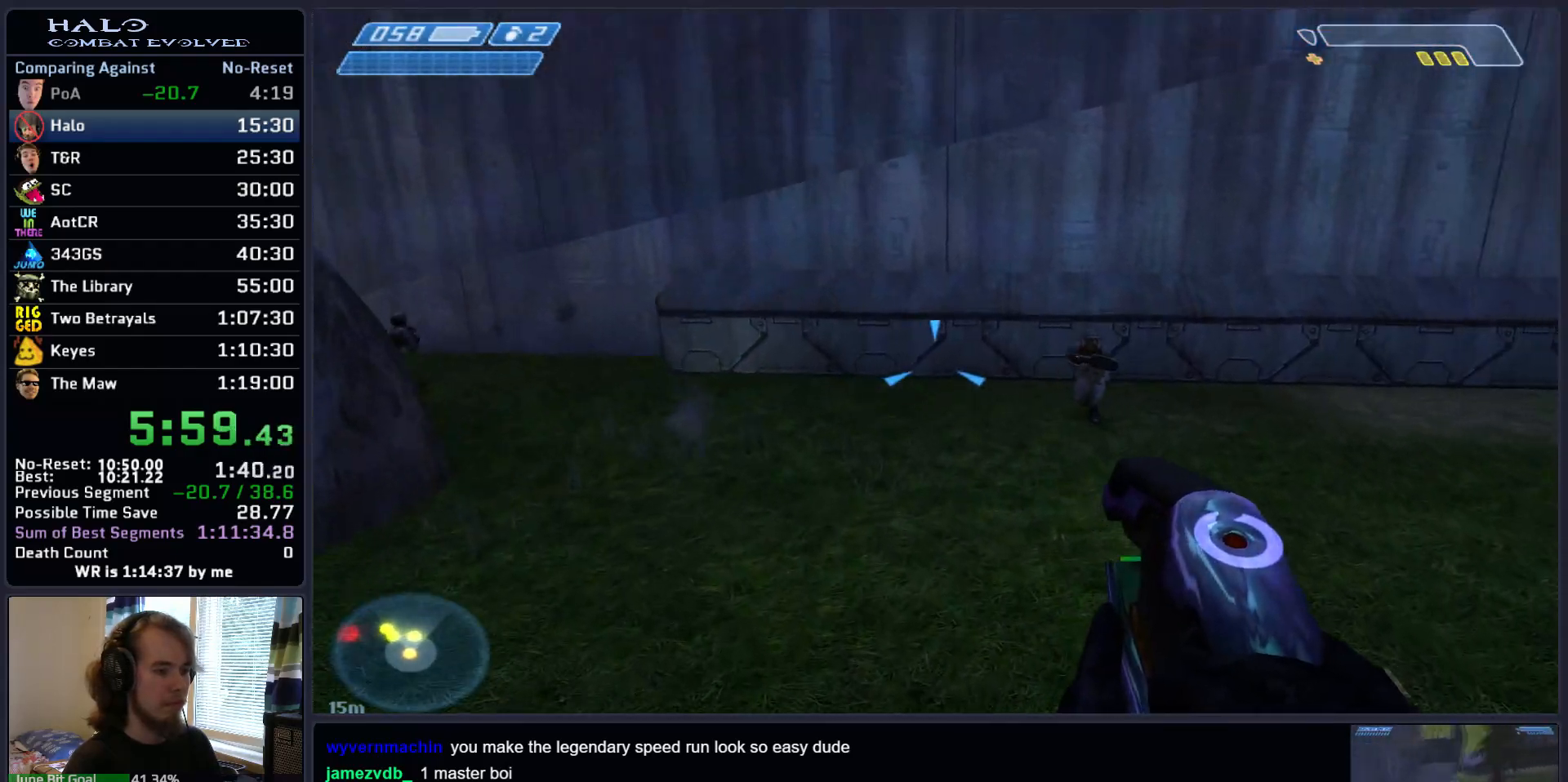
{"keys": ["a"], "mouse": [], "events": [[200, "w", "up"], [300, "s", "down"], [483, "s", "up"]]}
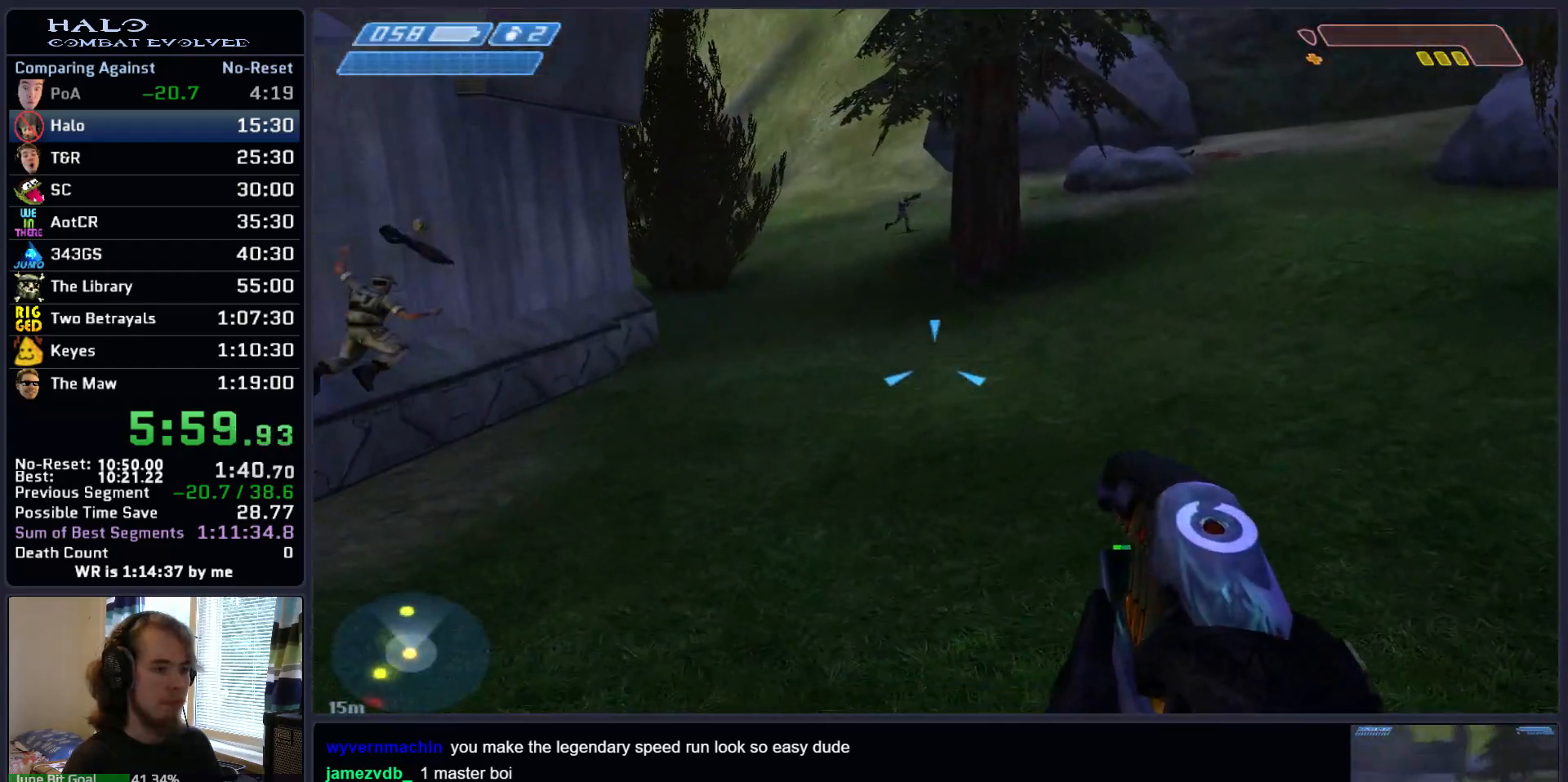
{"keys": ["q", "w"], "mouse": [], "events": [[167, "w", "down"], [267, "a", "up"], [500, "q", "down"]]}
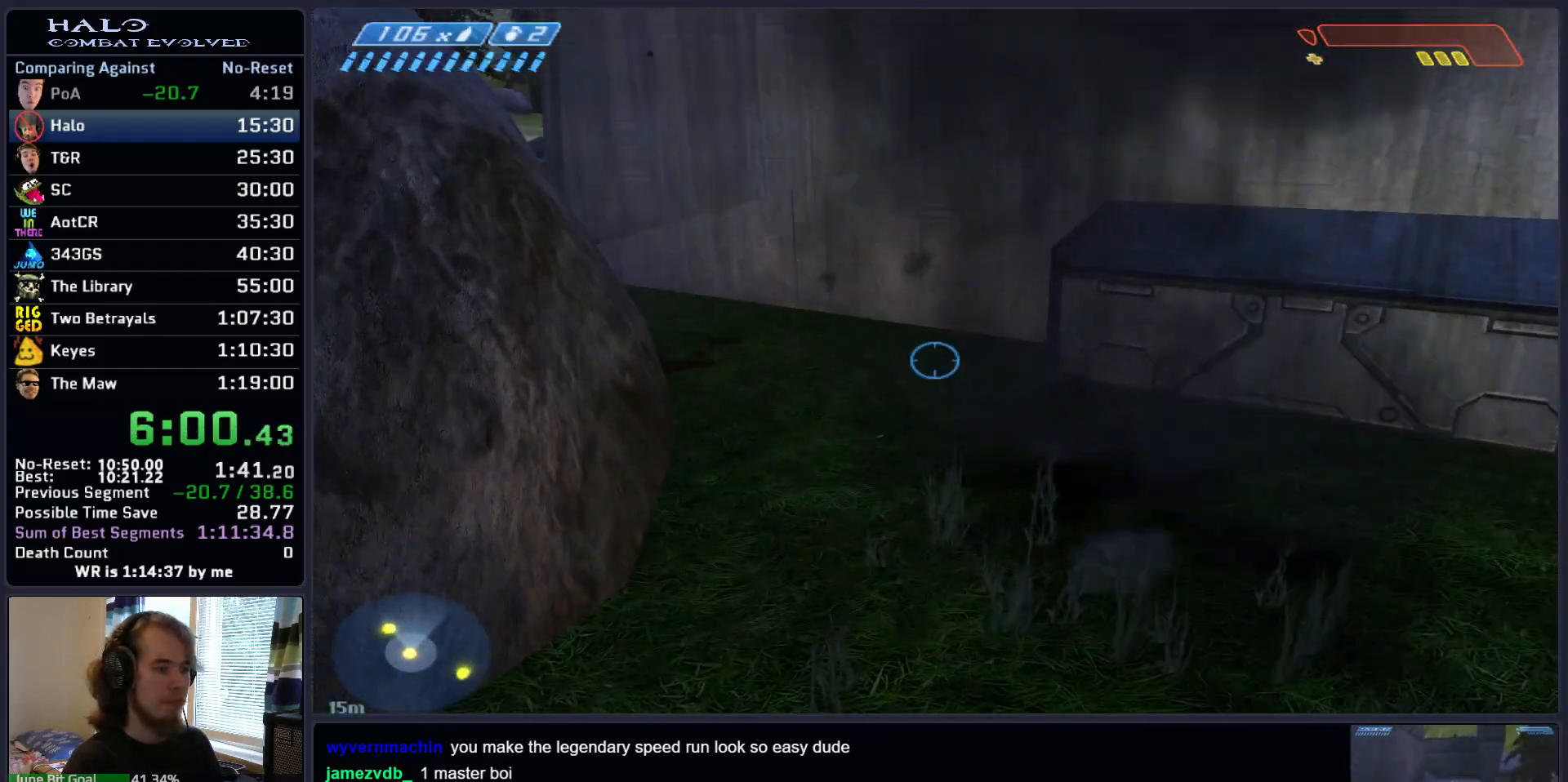
{"keys": ["w"], "mouse": [], "events": [[133, "q", "up"]]}
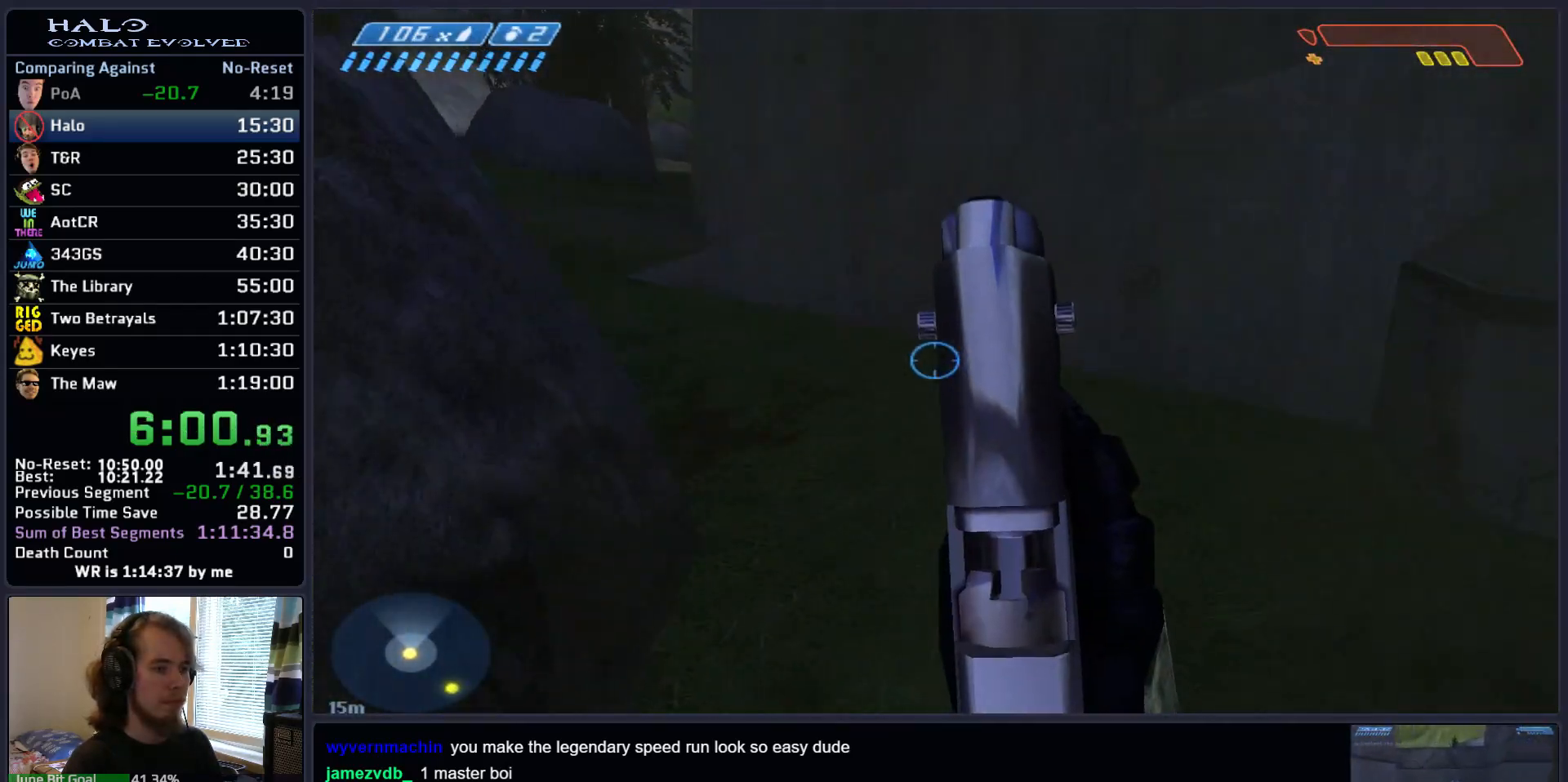
{"keys": ["ctrl", "w"], "mouse": [], "events": [[250, "space", "down"], [333, "space", "up"], [383, "ctrl", "down"]]}
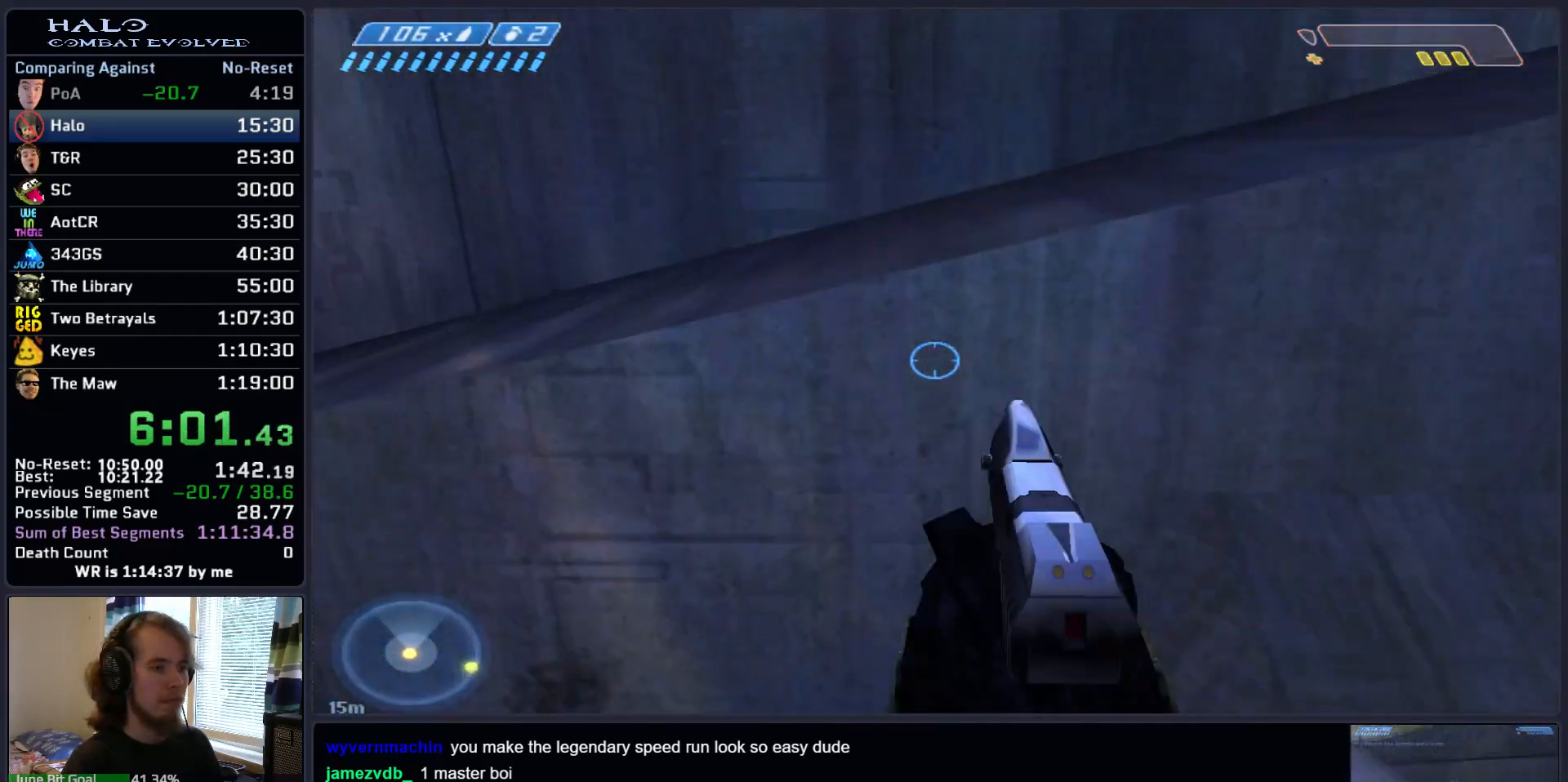
{"keys": ["ctrl", "w"], "mouse": [], "events": []}
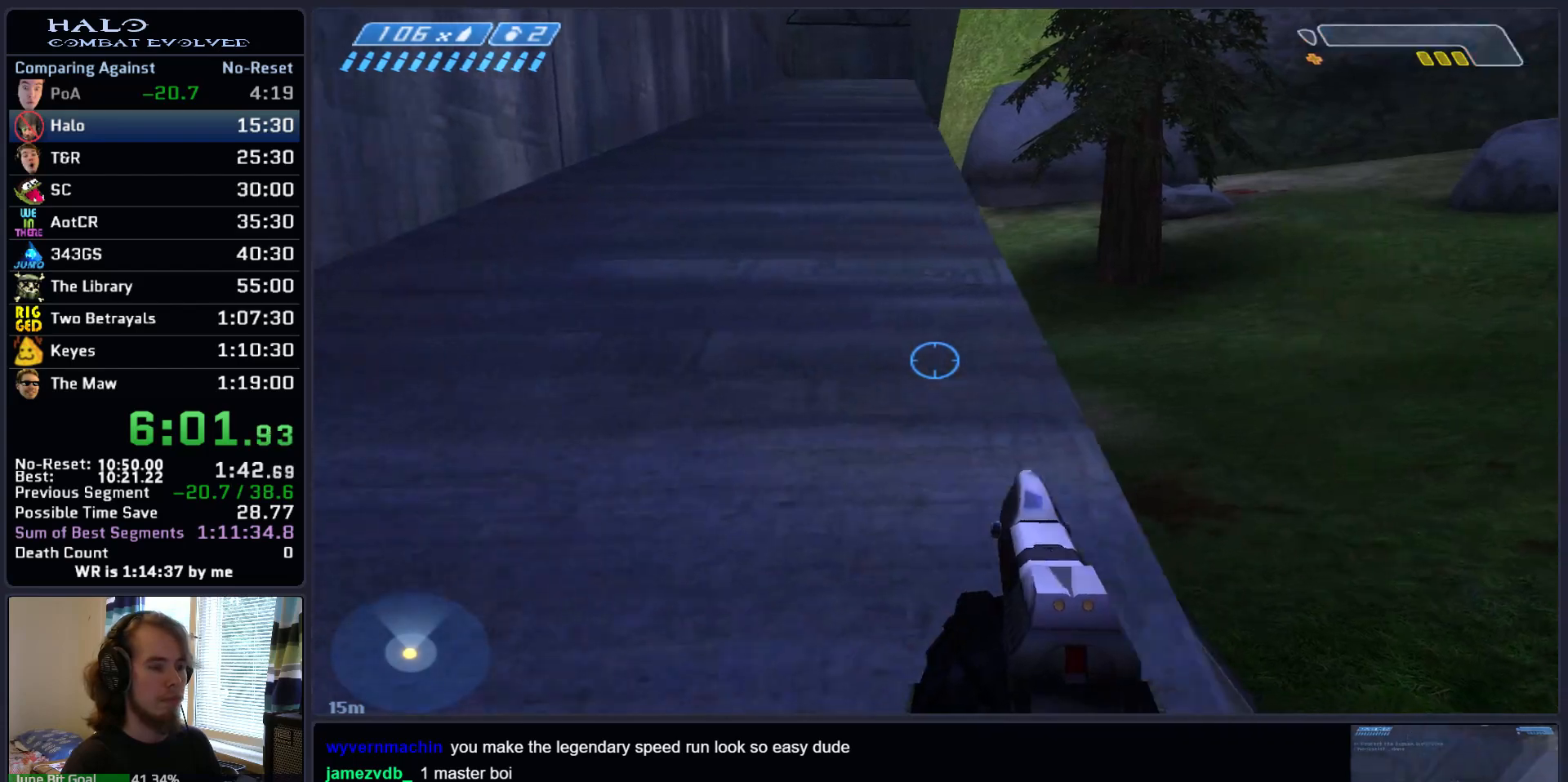
{"keys": ["w"], "mouse": [], "events": [[283, "d", "down"], [367, "ctrl", "up"], [467, "d", "up"]]}
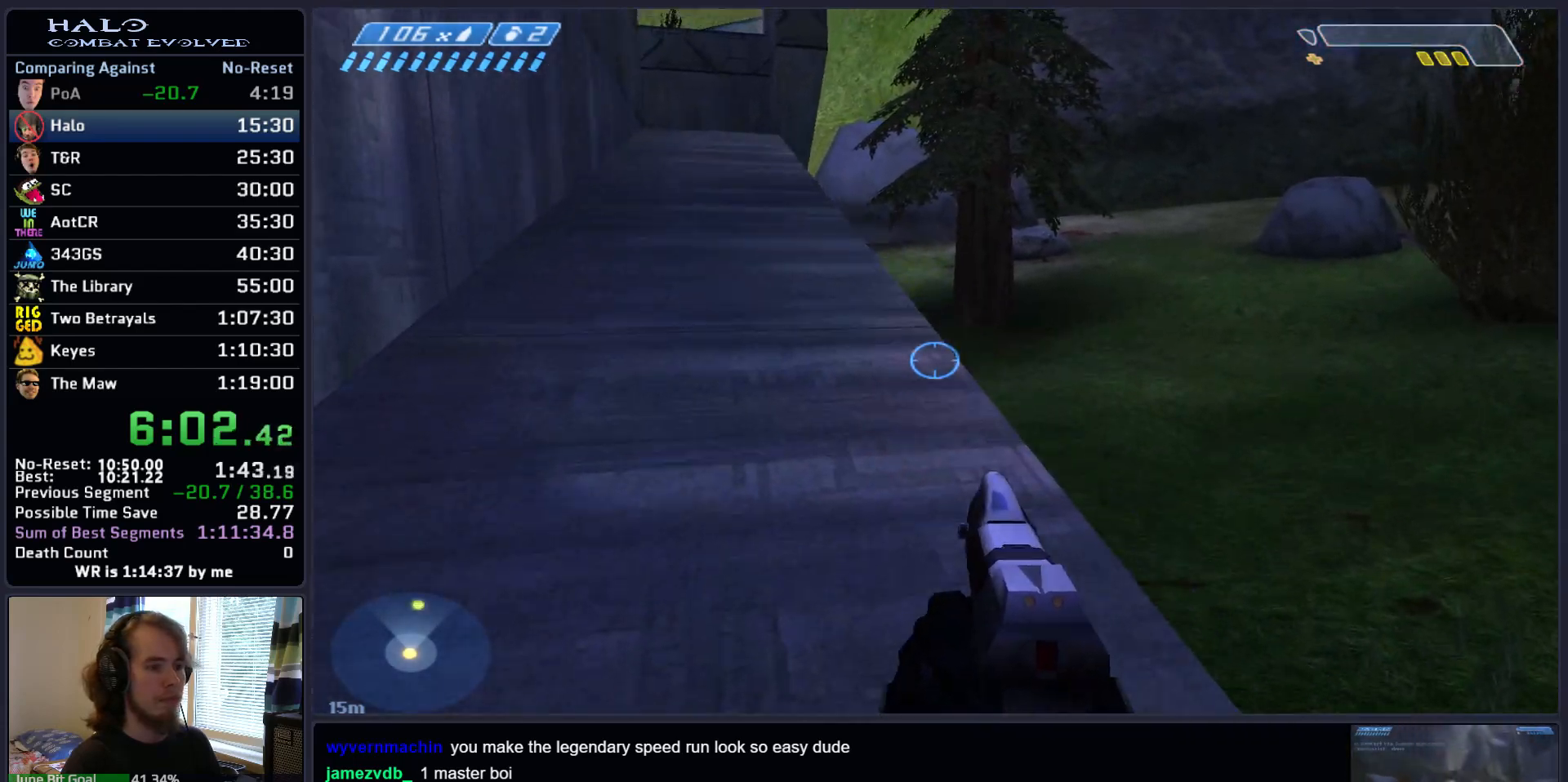
{"keys": ["space", "w"], "mouse": [], "events": [[250, "space", "down"]]}
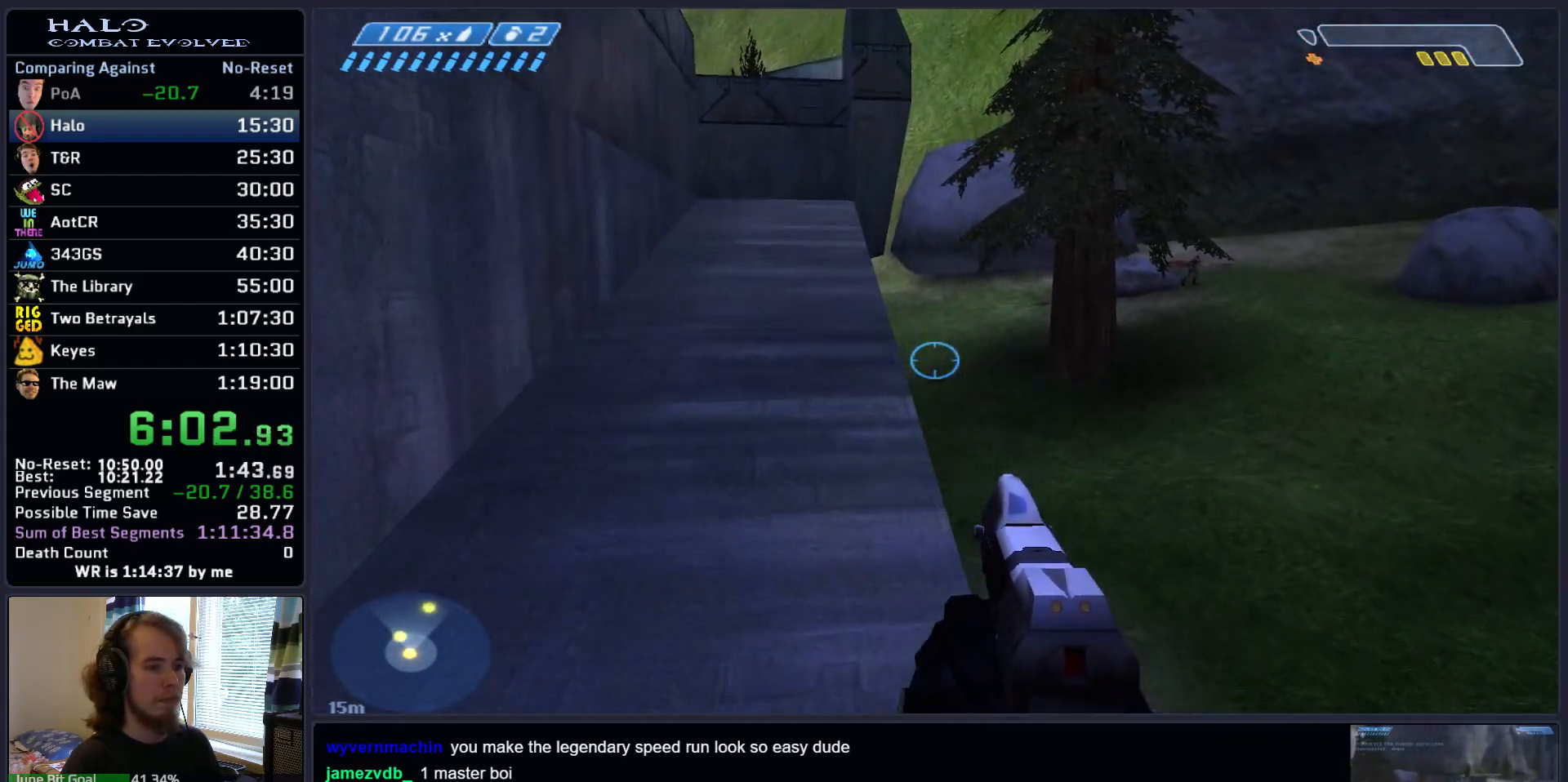
{"keys": ["space", "w"], "mouse": [], "events": [[217, "a", "down"], [350, "a", "up"]]}
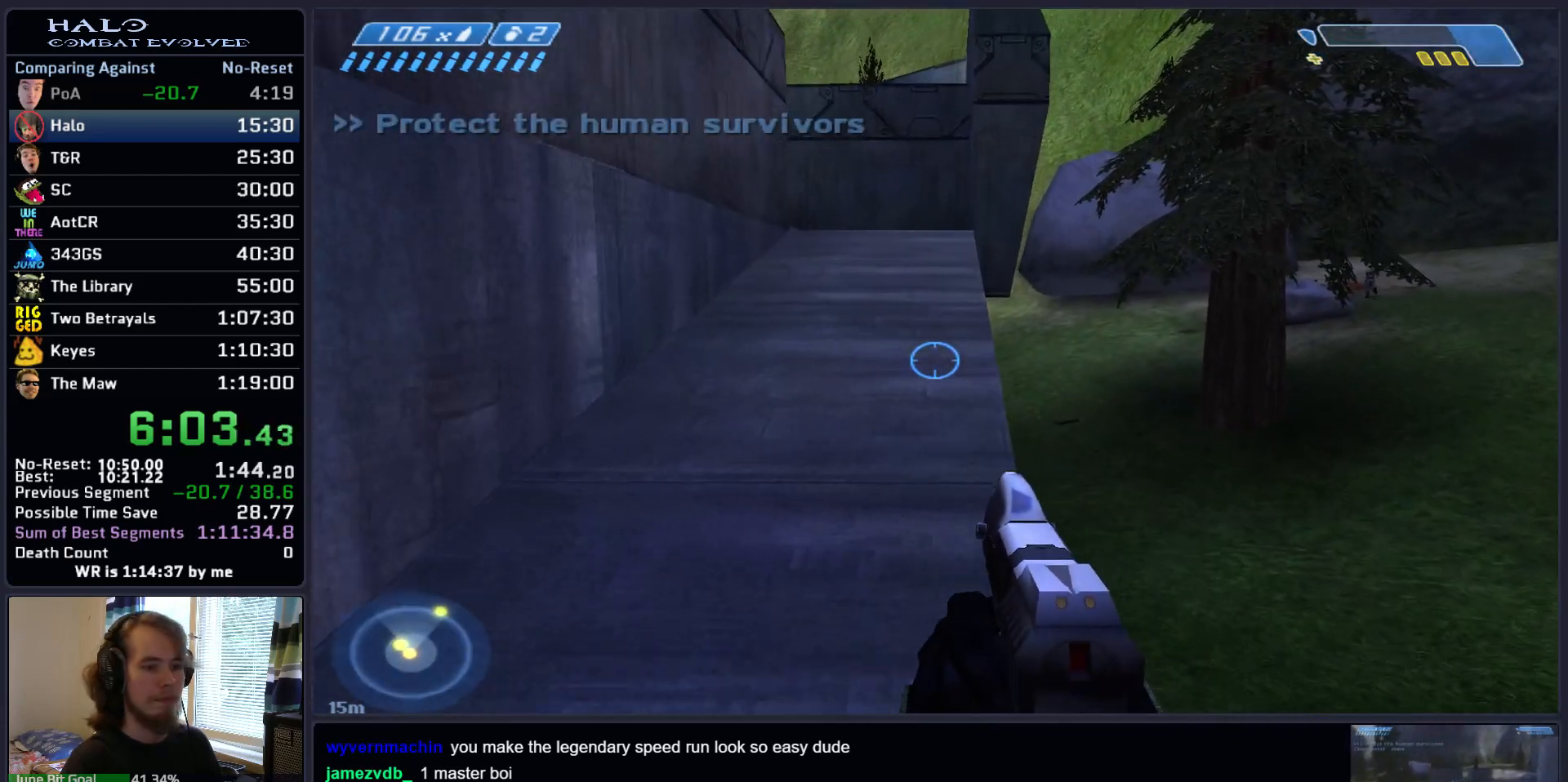
{"keys": ["space", "w"], "mouse": [], "events": []}
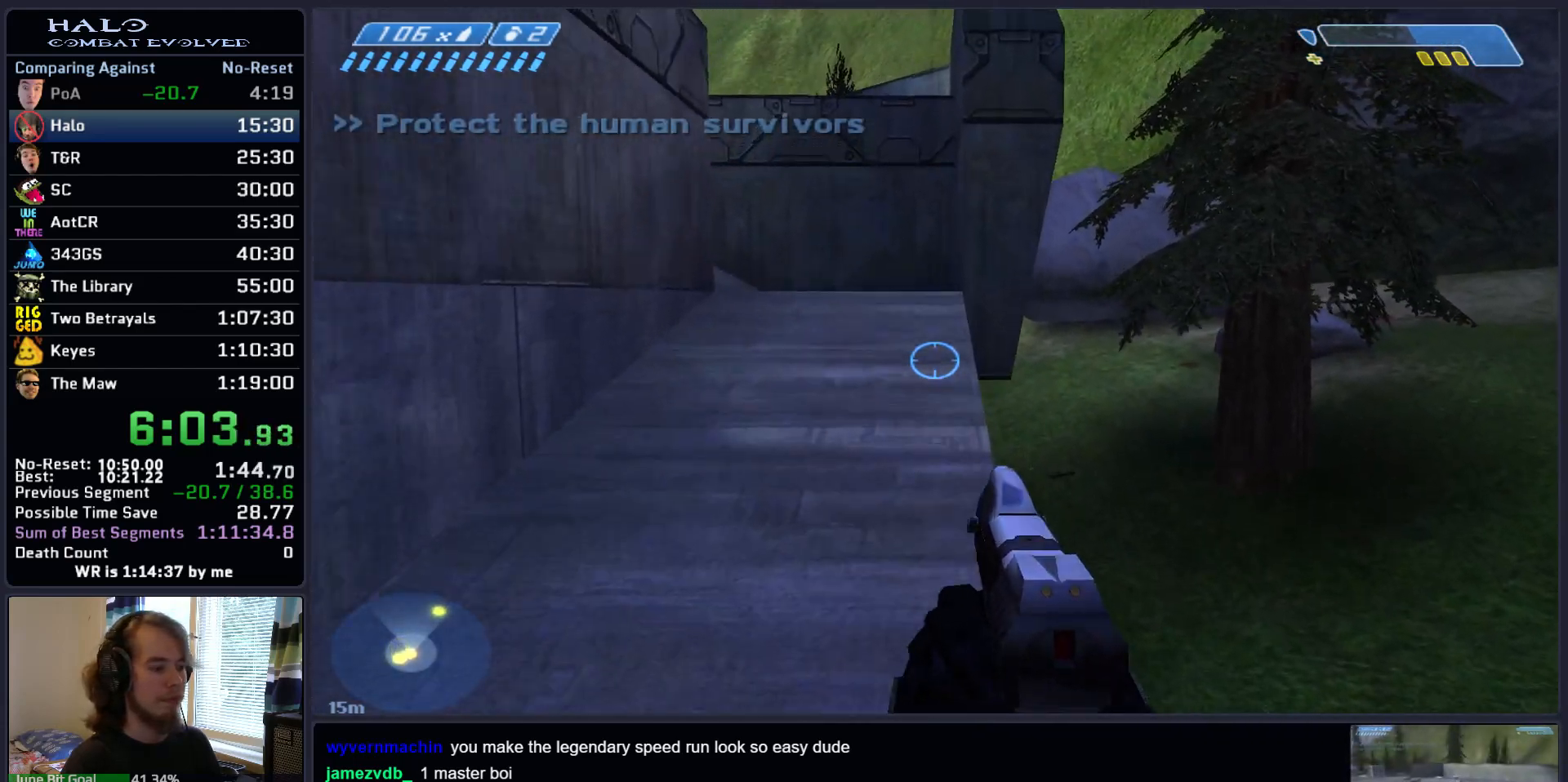
{"keys": ["space", "w"], "mouse": ["mb5"], "events": [[250, "mouse_mb5", "down"], [333, "mouse_mb5", "up"], [433, "mouse_mb5", "down"]]}
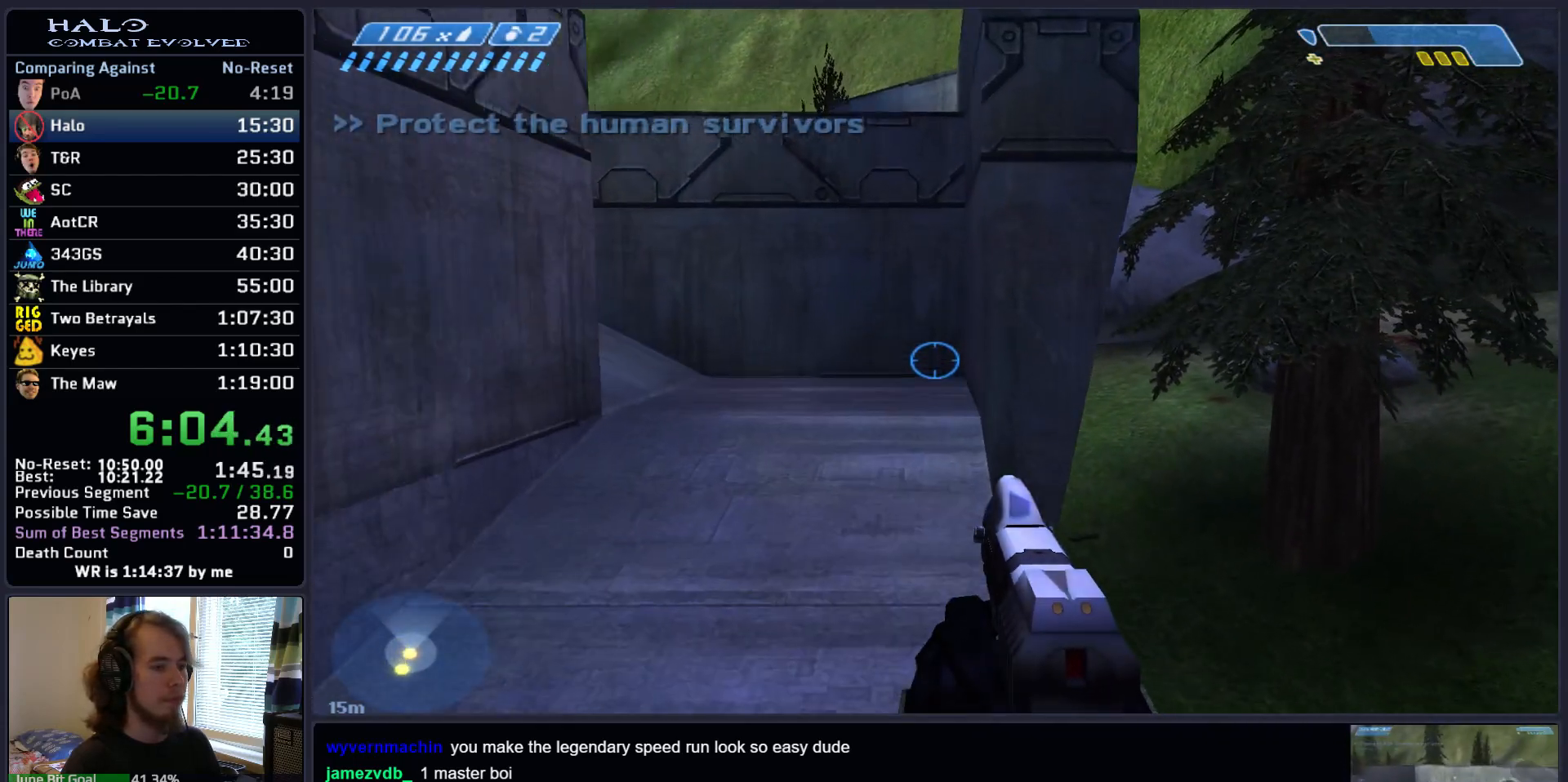
{"keys": ["w"], "mouse": [], "events": [[33, "mouse_mb5", "up"], [500, "space", "up"]]}
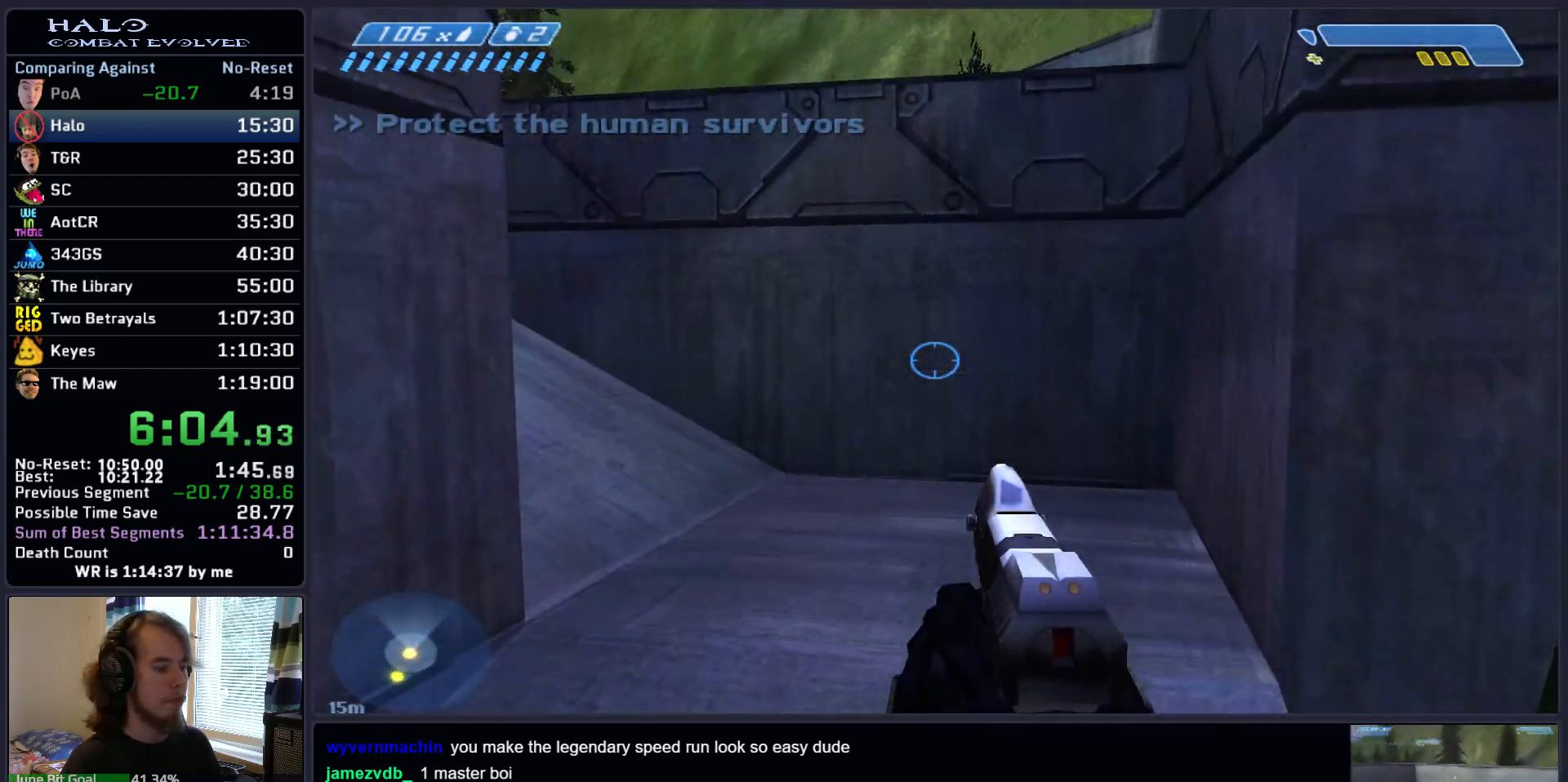
{"keys": ["w"], "mouse": [], "events": []}